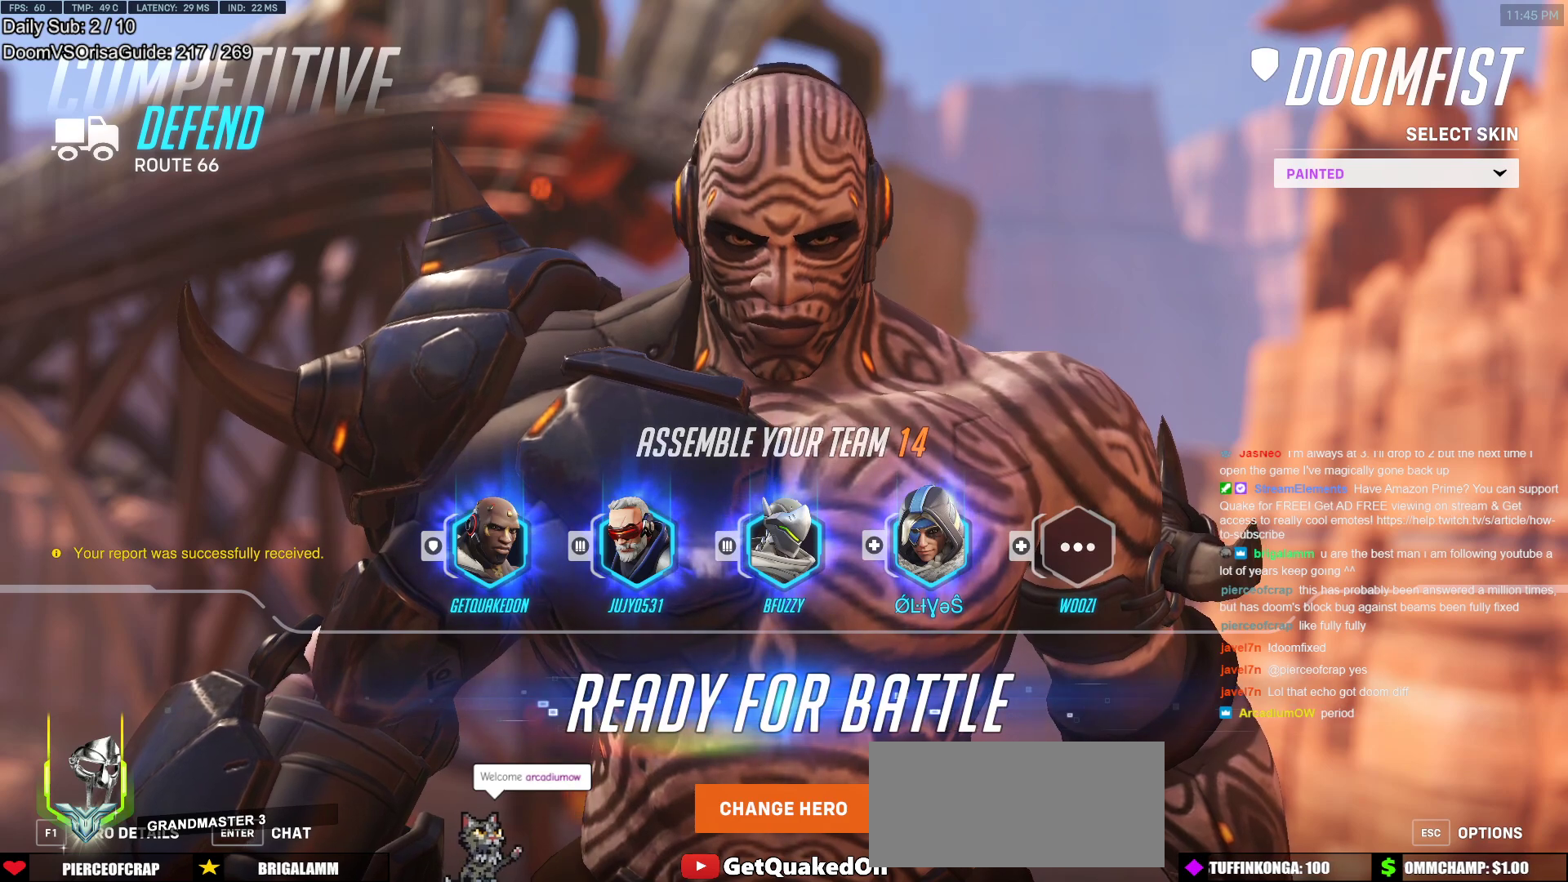
Gameplay with keyboard and mouse; each line is a JSON object with the keys and mouse buttons held at the frame after it. "events" lists presses ("down") and releases ("up") of "a", "ctrl", "d", "e", "f", "melee", "q", "r", "s", "shift", "space", "w", "mouse_left" and "mouse_right" between this image and that frame as [ms after this image, input, new state], when the widget could be followed in between. "mouse_left", "mouse_right" = the "left", "right" buttons of the "mouse" list. No other keys are recorded. Mouse movement is not recorded. Key names are as the overlay labels them; some are game actions (e.g. jump) rather than physical keys.
{"keys": ["ctrl"], "mouse": [], "events": [[267, "mouse_left", "down"], [367, "mouse_left", "up"], [467, "ctrl", "down"]]}
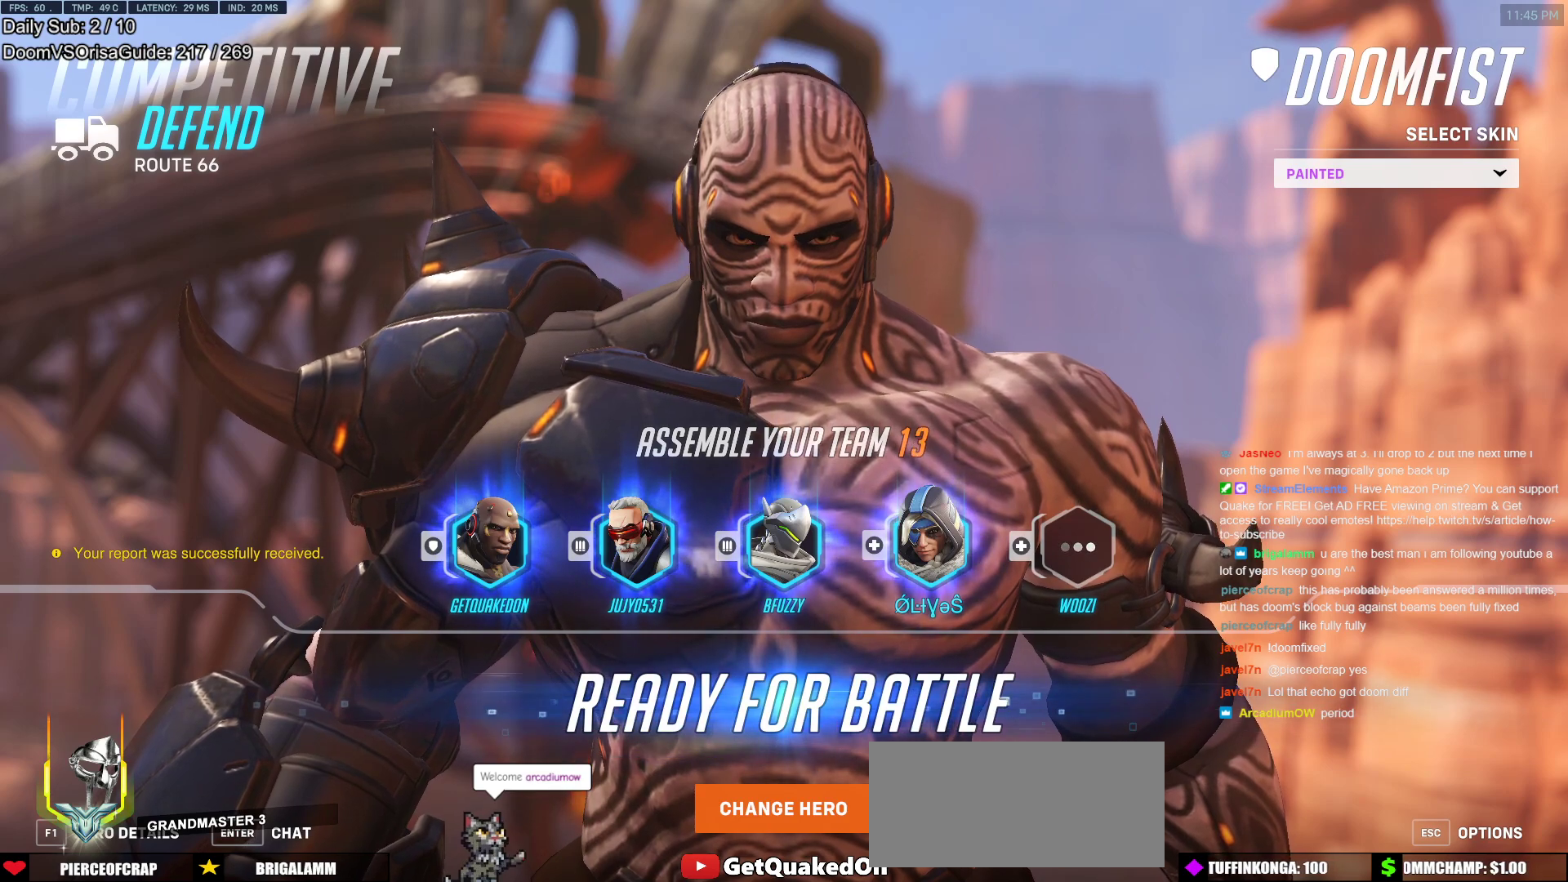
{"keys": [], "mouse": [], "events": [[200, "ctrl", "up"], [333, "mouse_left", "down"], [433, "mouse_left", "up"]]}
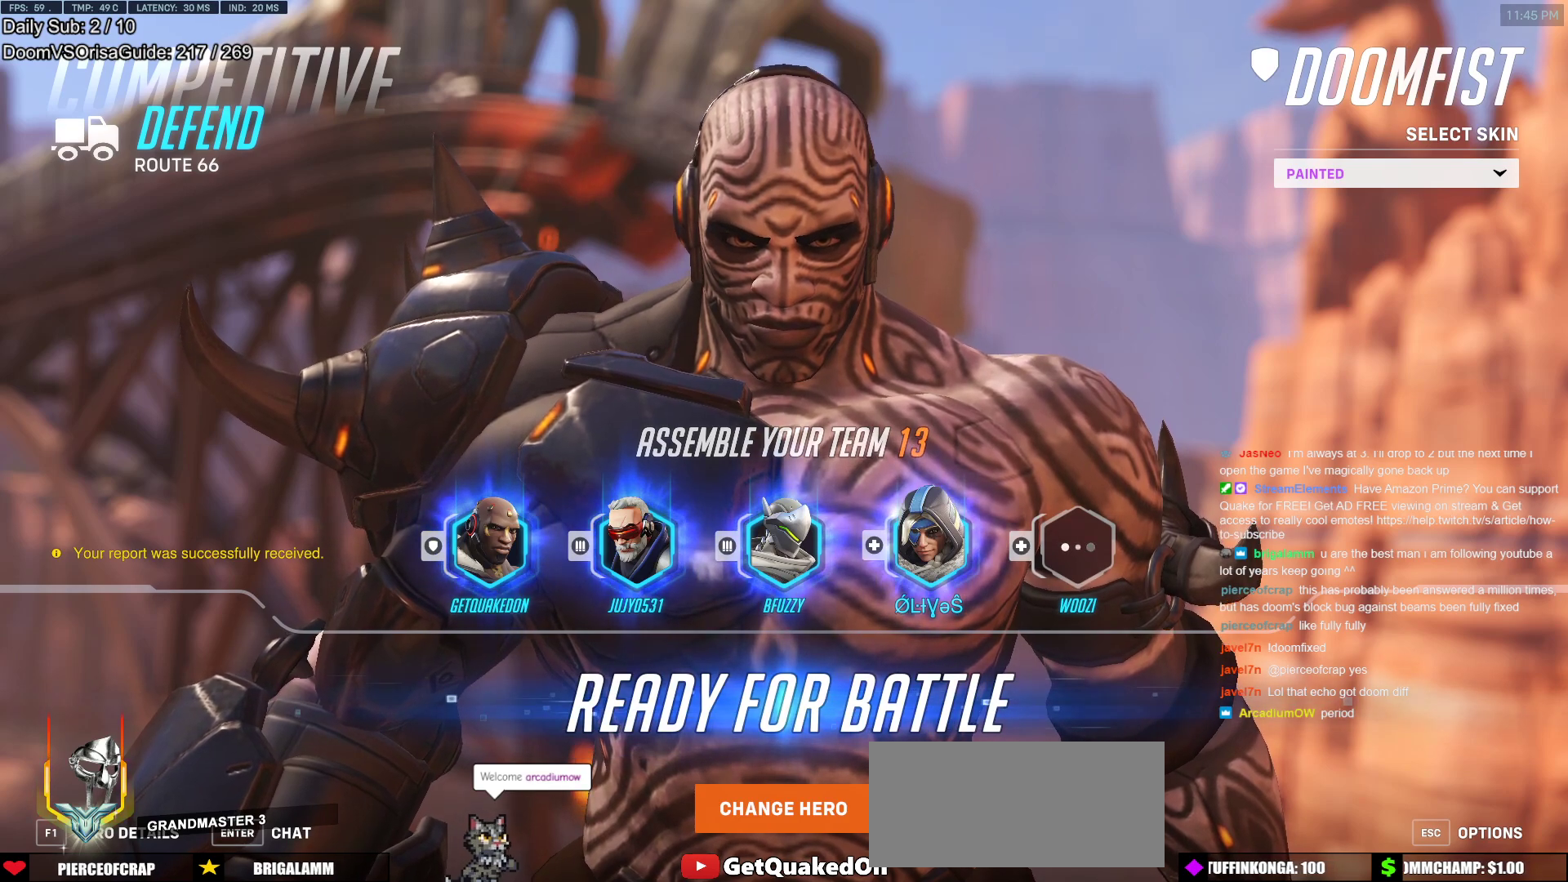
{"keys": [], "mouse": [], "events": []}
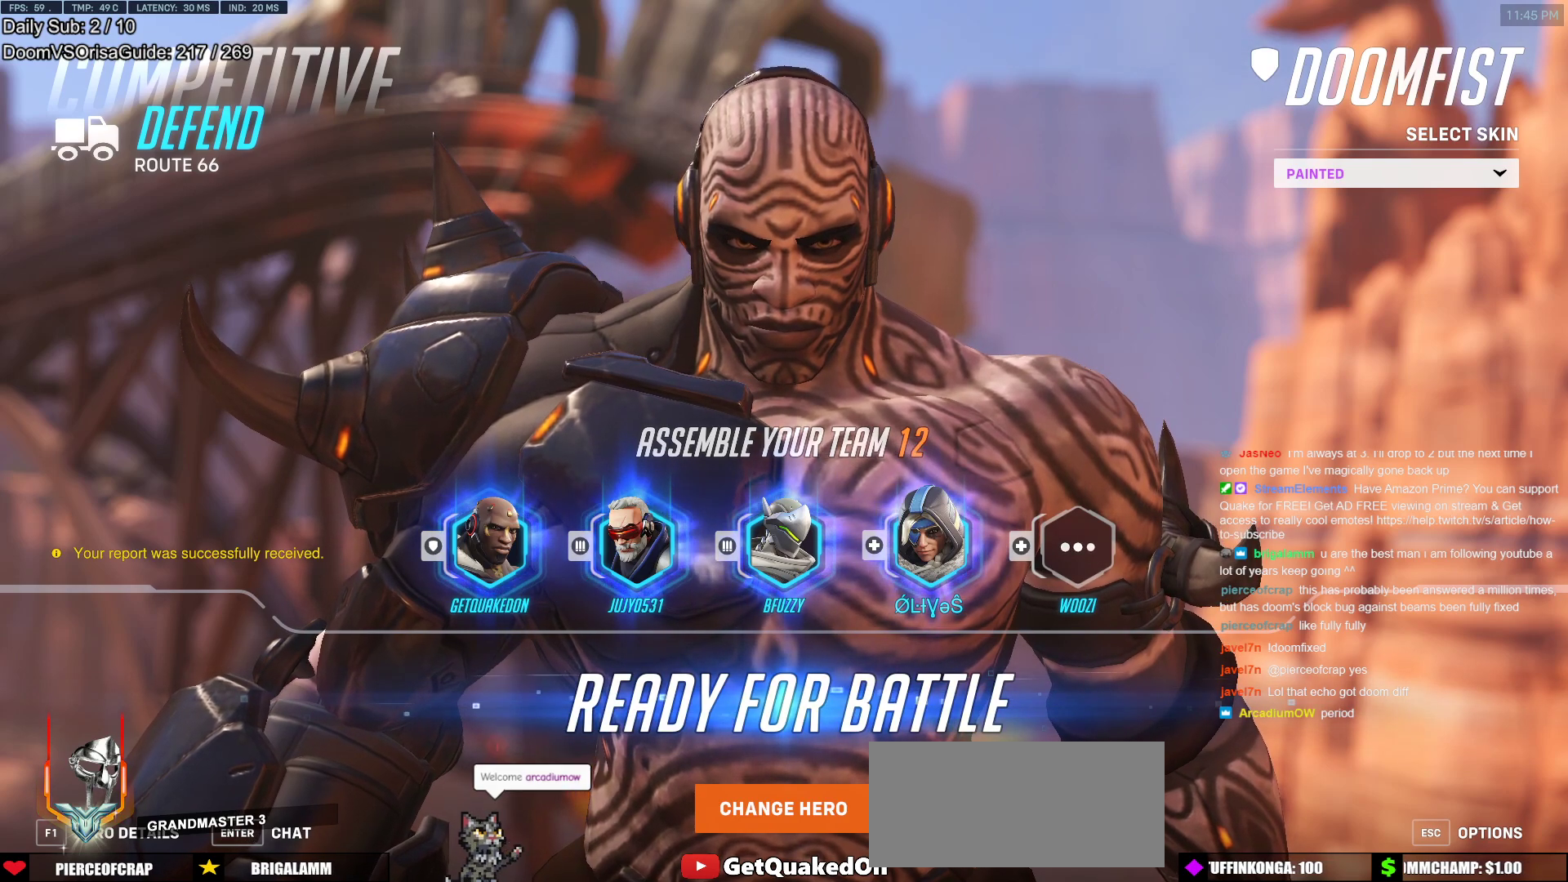
{"keys": [], "mouse": [], "events": [[133, "mouse_left", "down"], [233, "mouse_left", "up"]]}
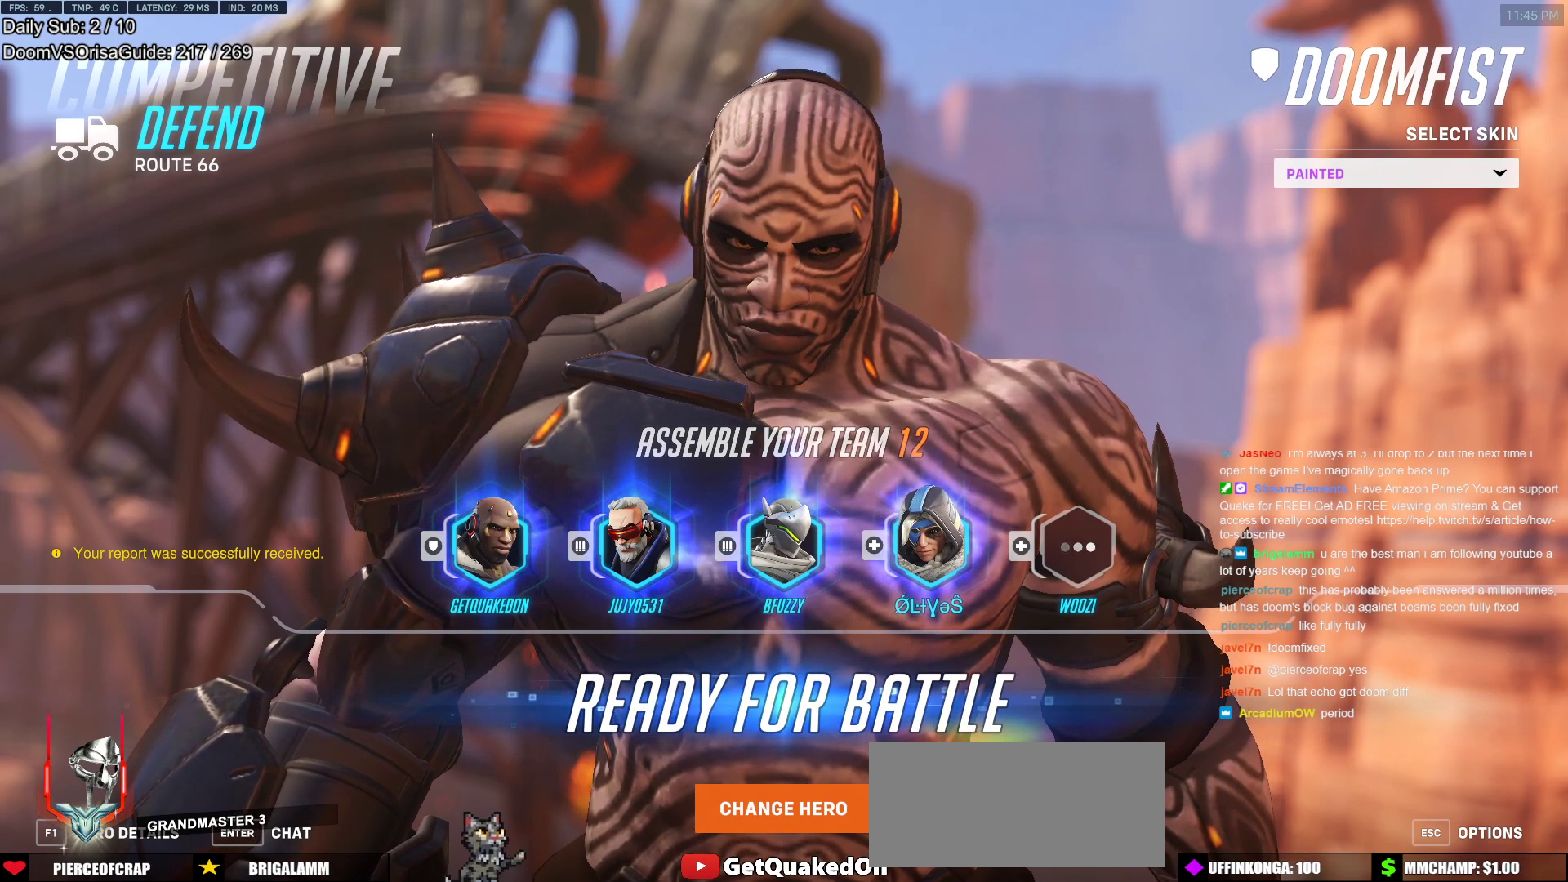
{"keys": [], "mouse": [], "events": []}
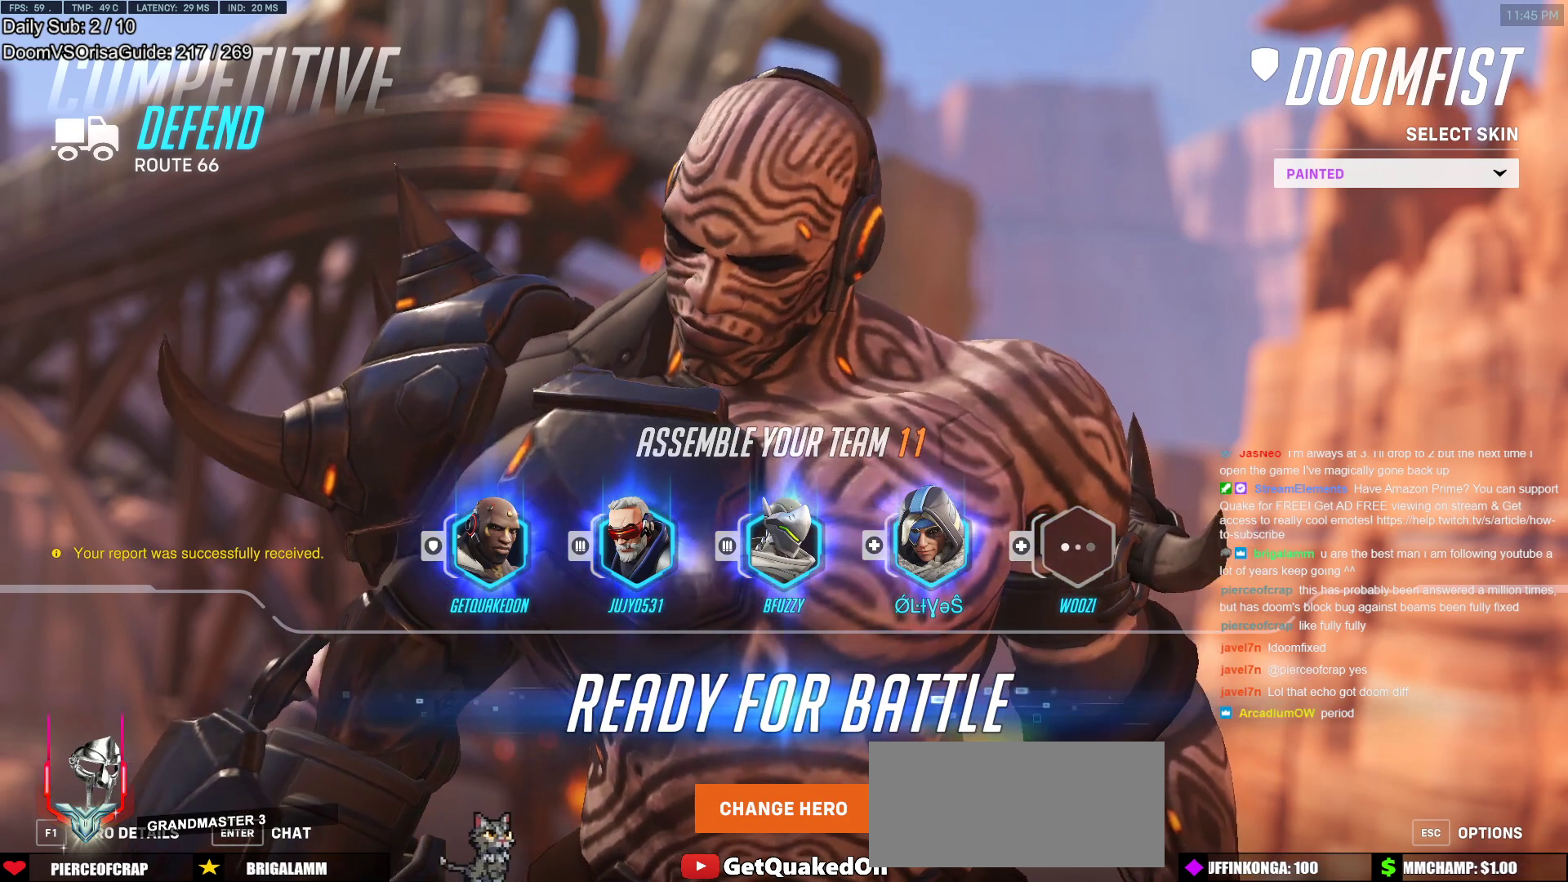
{"keys": [], "mouse": [], "events": [[400, "mouse_left", "down"], [483, "mouse_left", "up"]]}
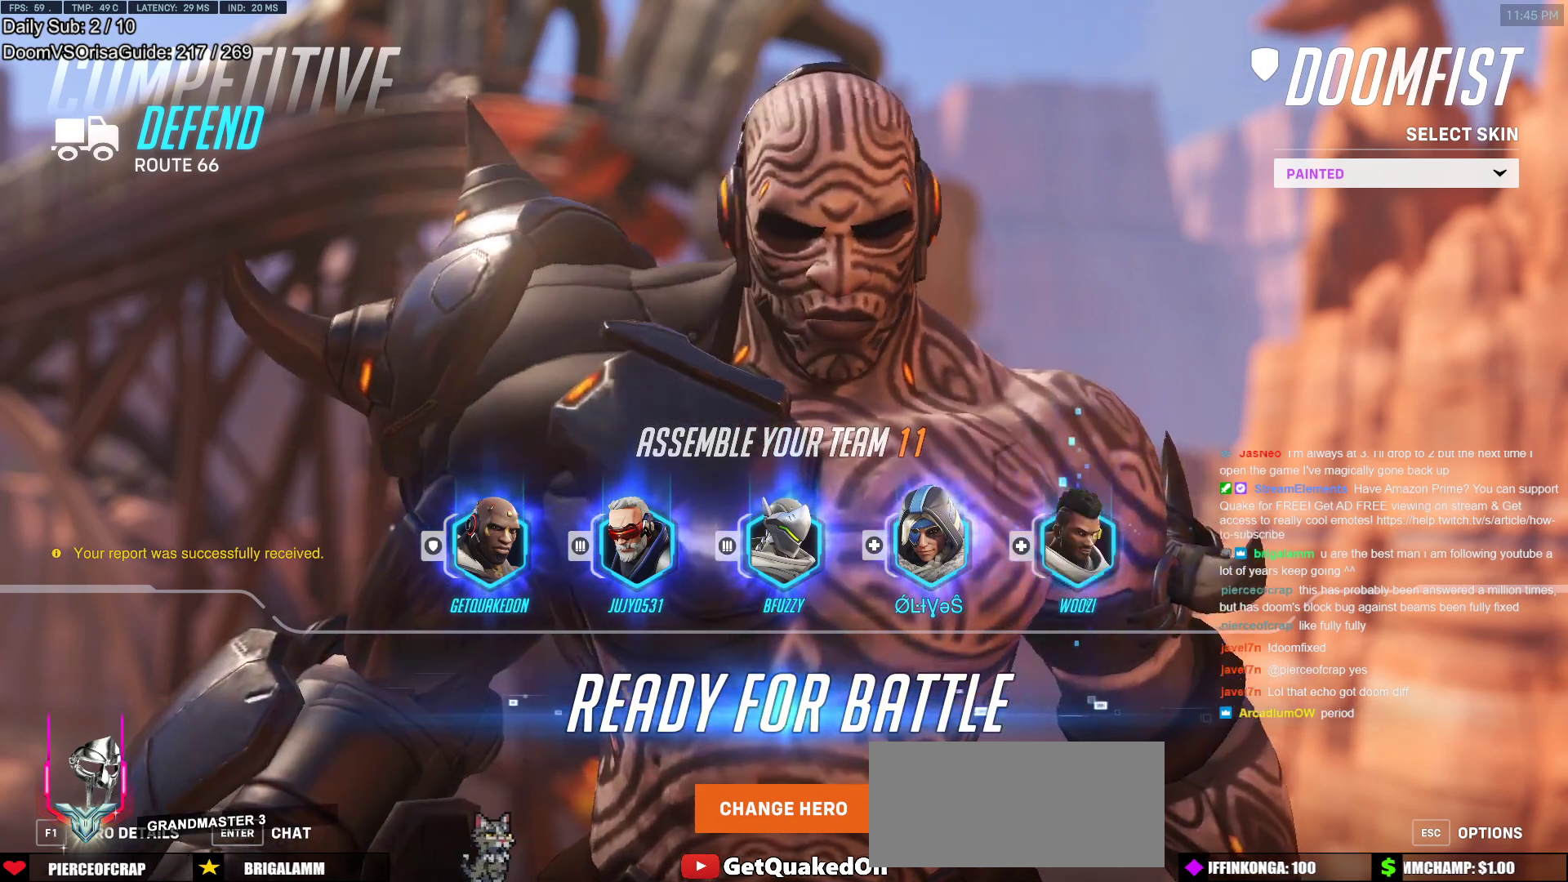
{"keys": [], "mouse": [], "events": [[233, "mouse_left", "down"], [317, "mouse_left", "up"]]}
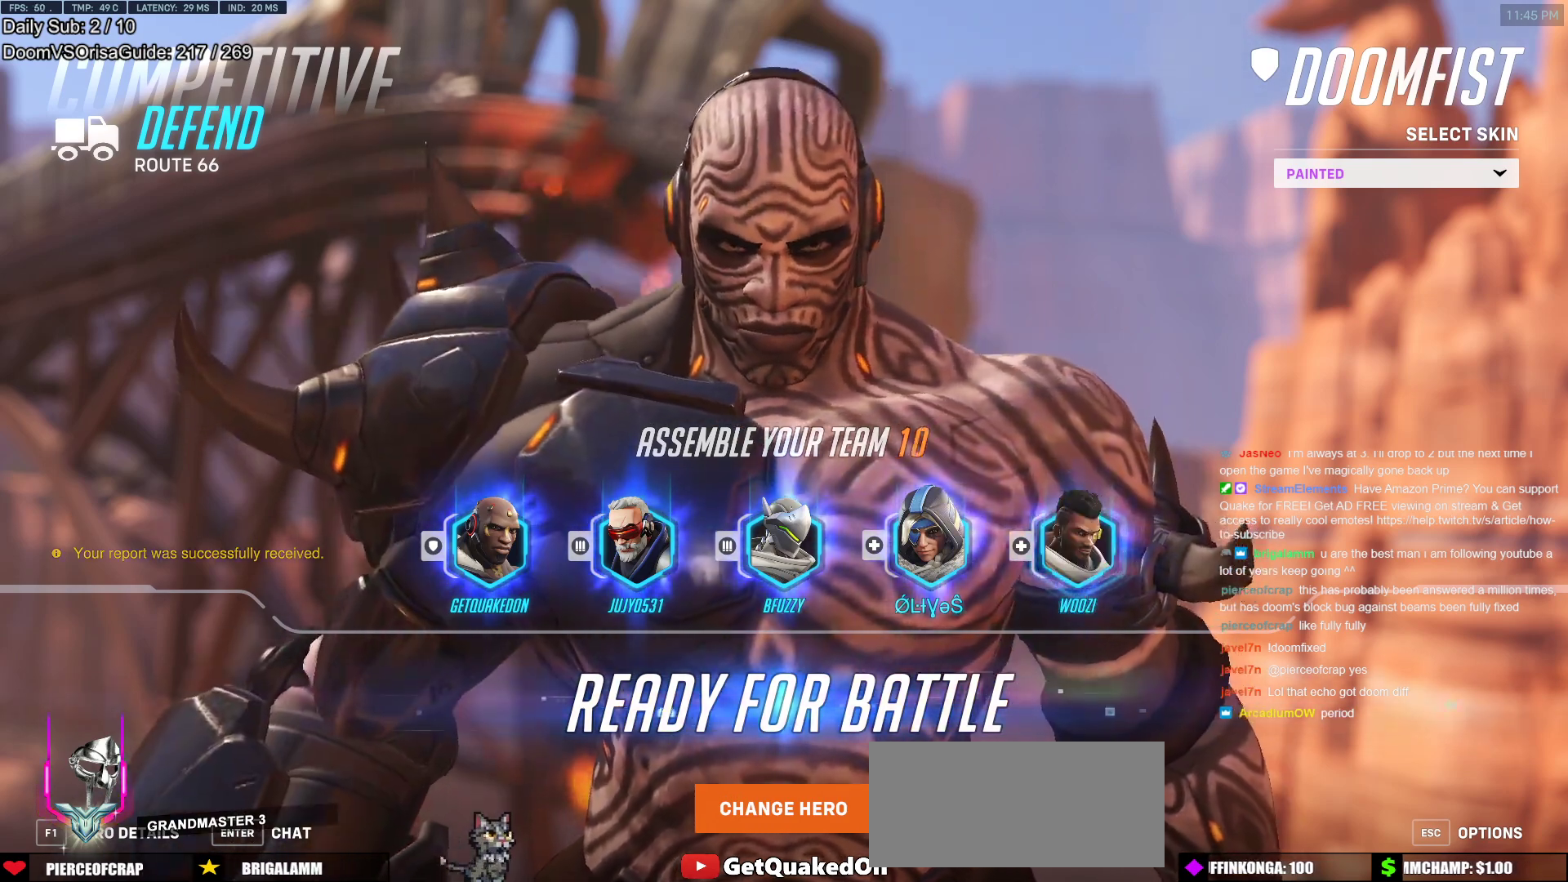
{"keys": [], "mouse": [], "events": []}
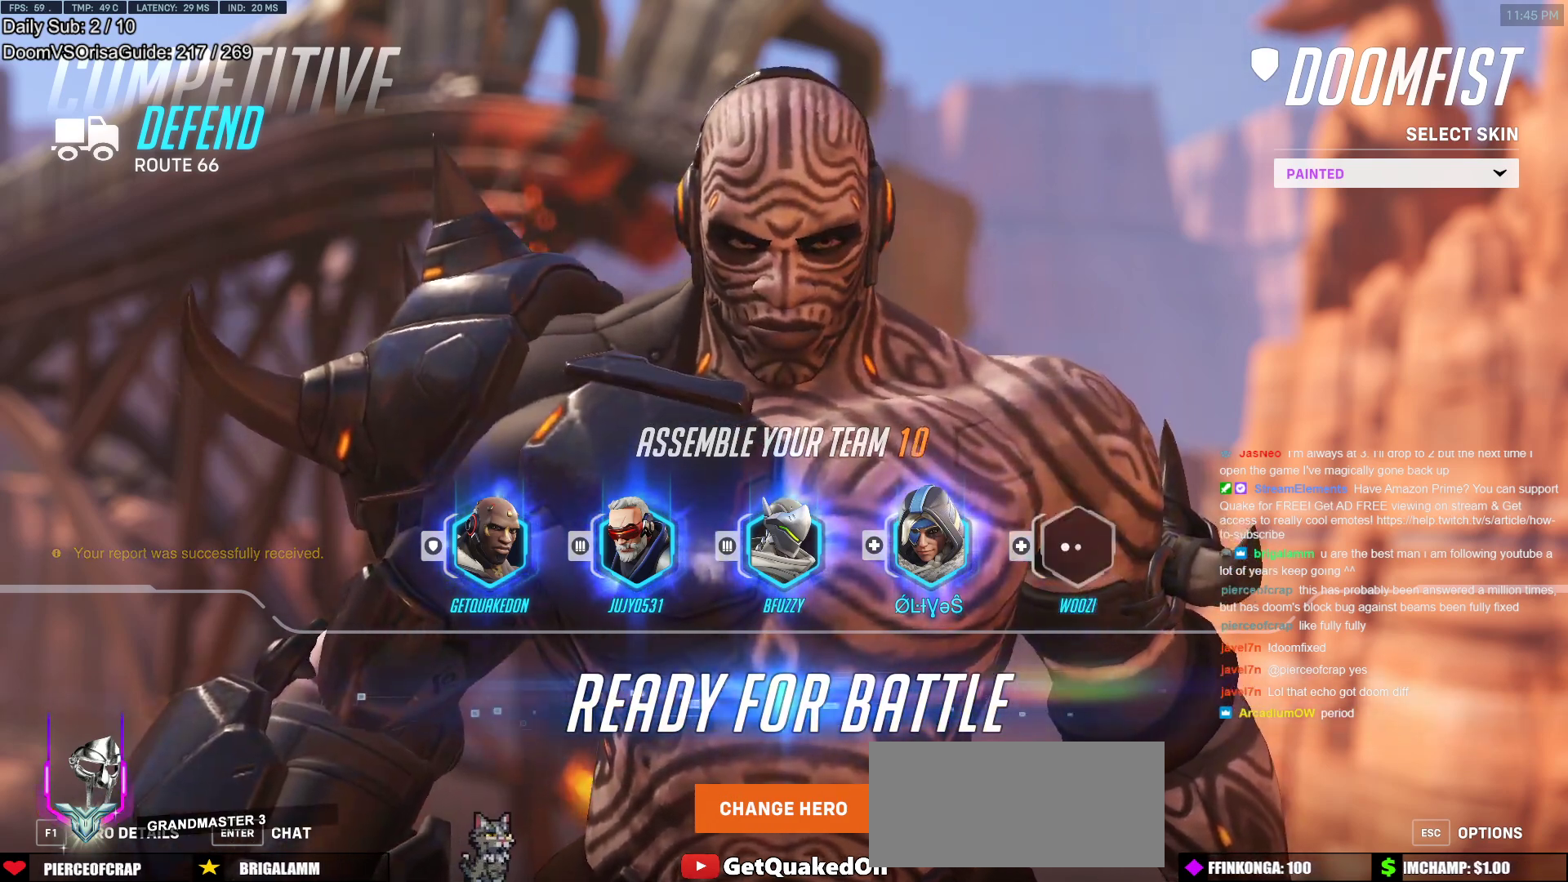
{"keys": [], "mouse": [], "events": [[217, "a", "down"], [300, "a", "up"], [450, "s", "down"], [500, "s", "up"]]}
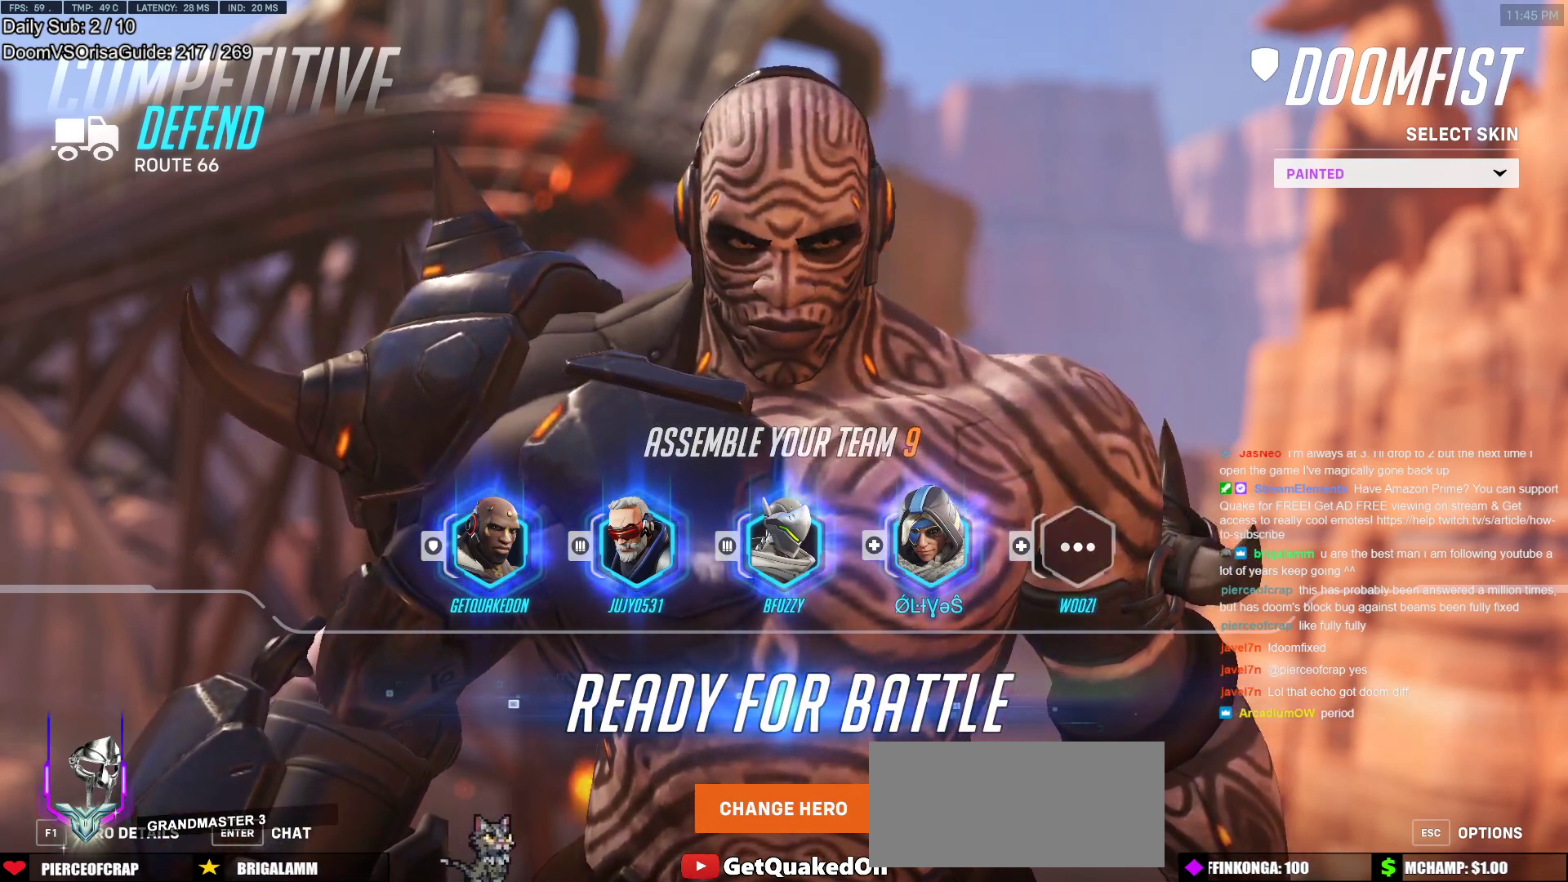
{"keys": [], "mouse": [], "events": [[83, "space", "down"], [133, "space", "up"], [417, "r", "down"], [467, "r", "up"]]}
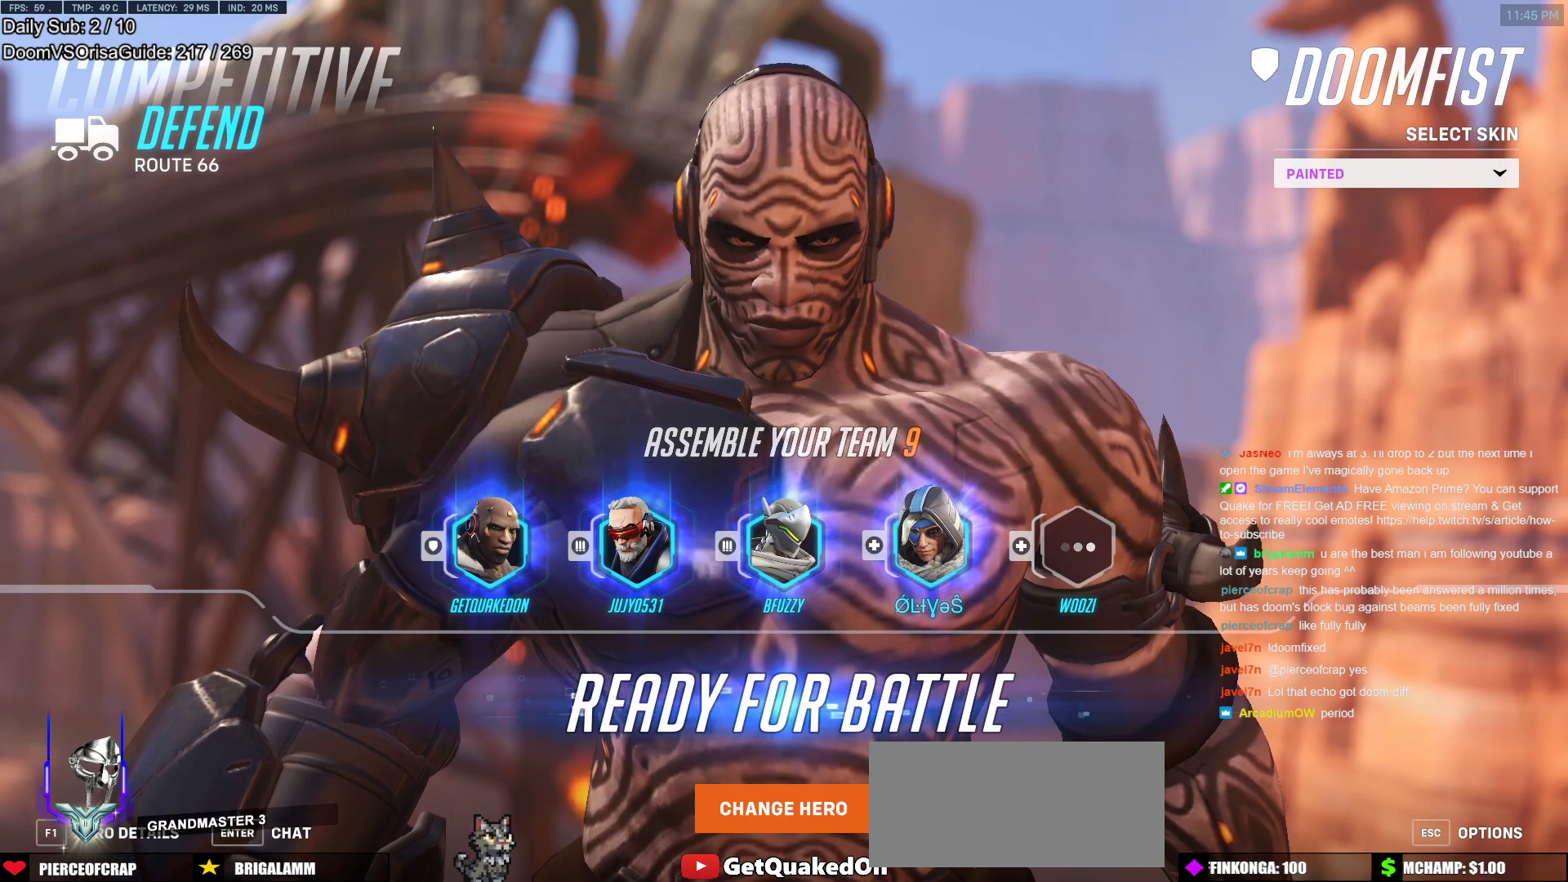
{"keys": ["e"], "mouse": [], "events": [[200, "space", "down"], [283, "space", "up"], [483, "e", "down"]]}
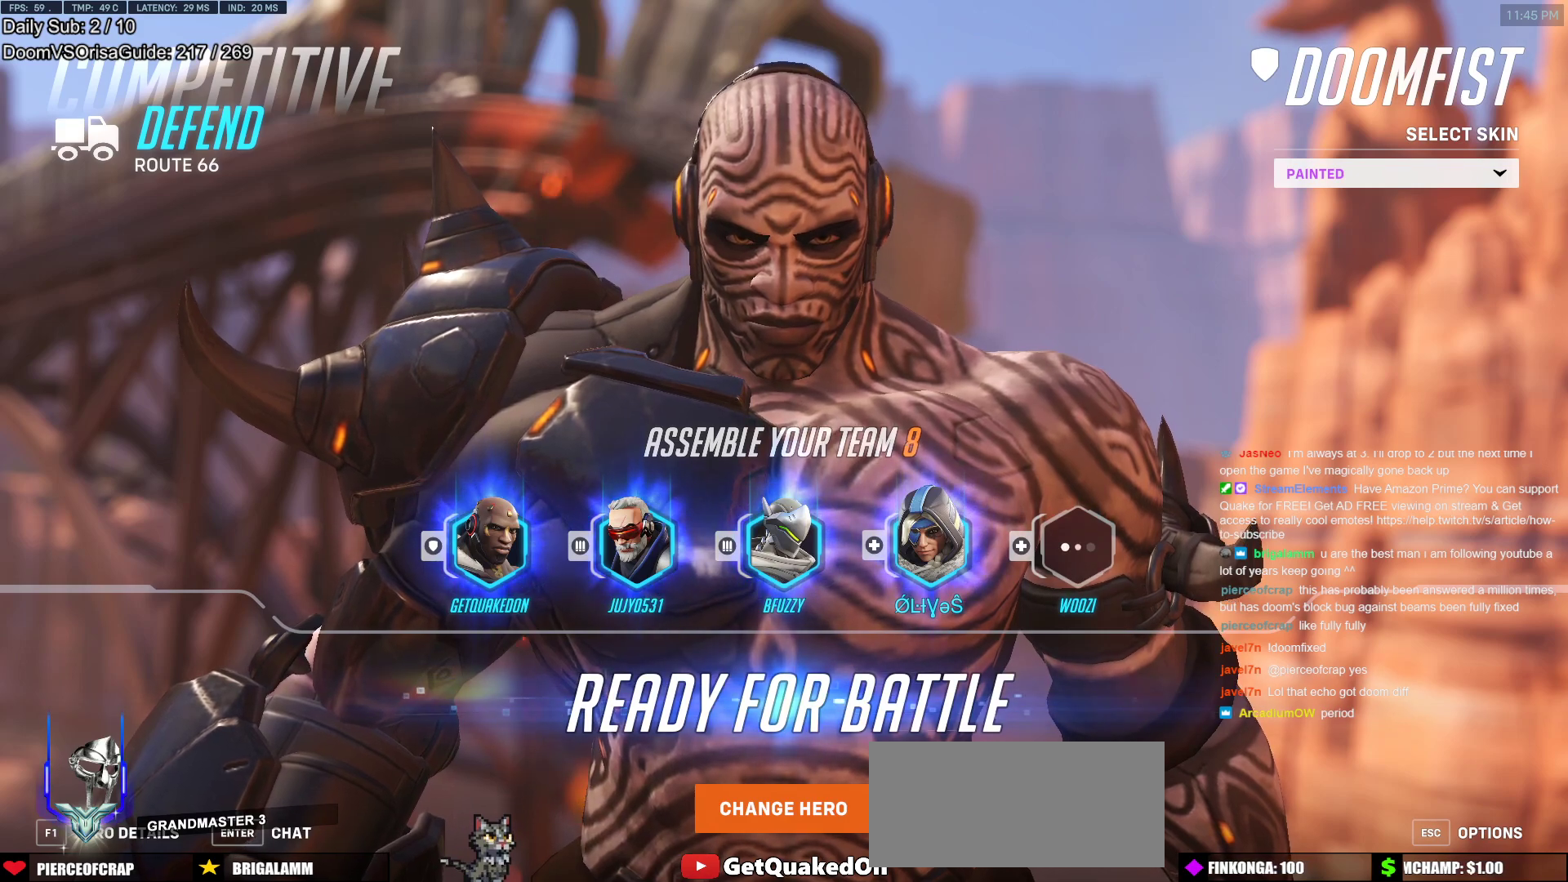
{"keys": [], "mouse": [], "events": [[17, "e", "up"]]}
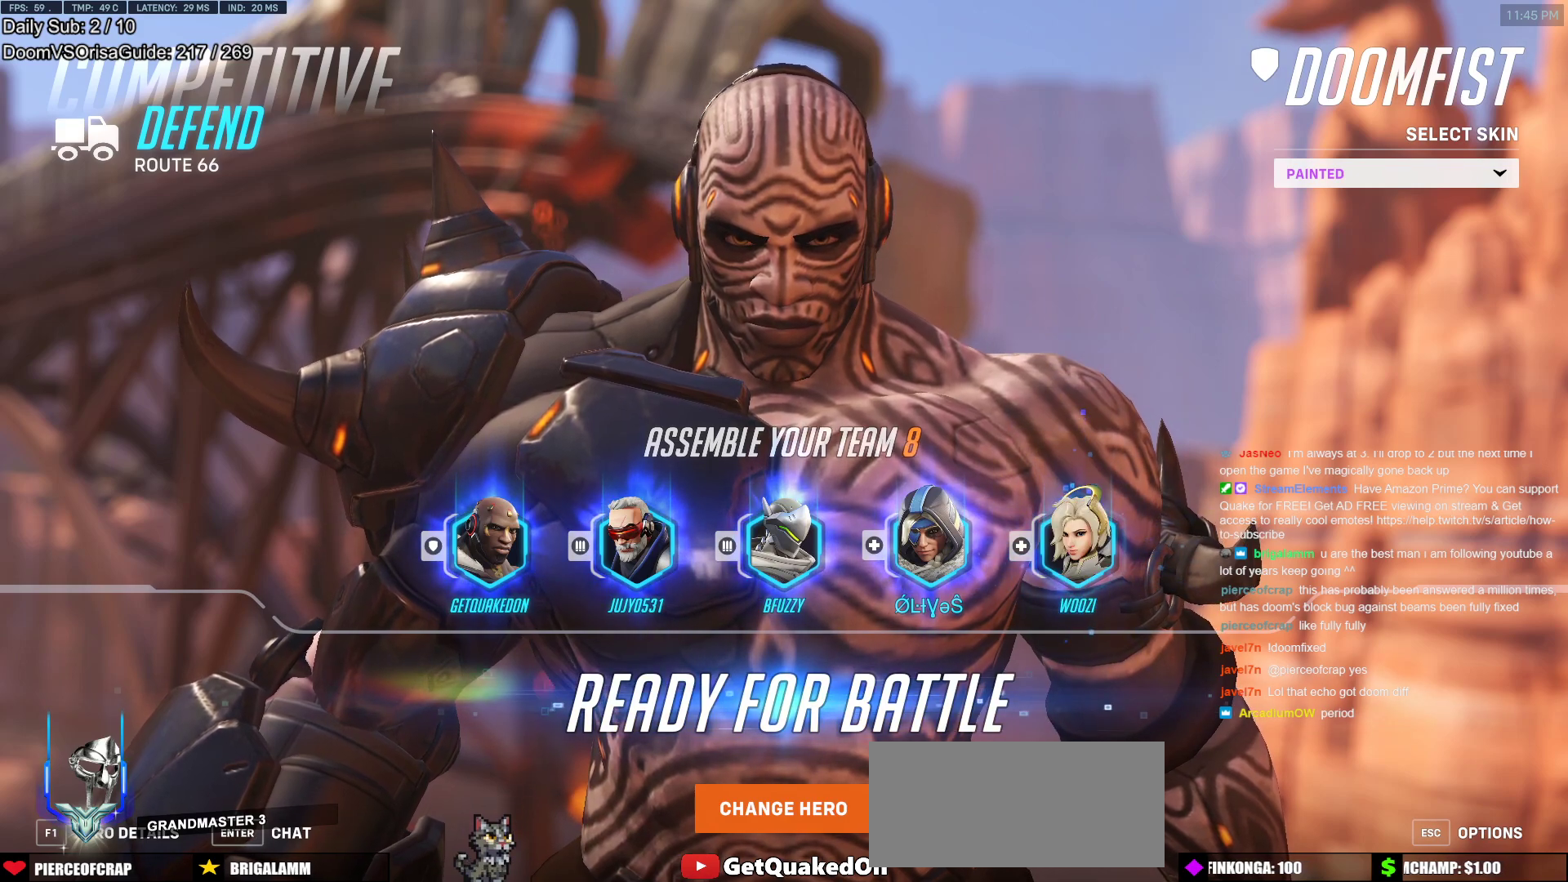
{"keys": [], "mouse": [], "events": []}
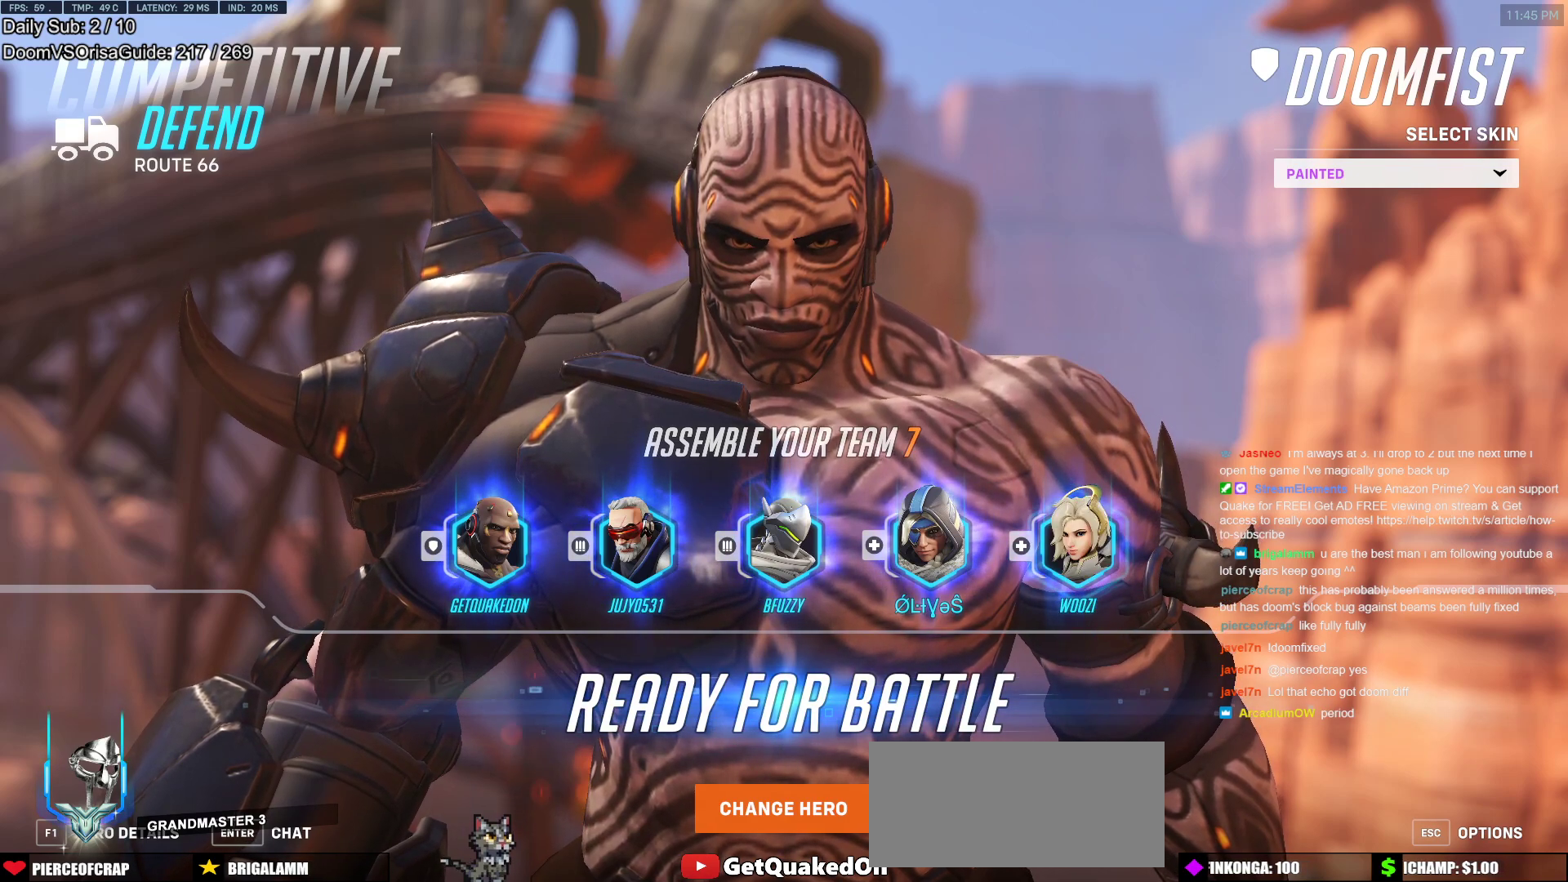
{"keys": [], "mouse": [], "events": [[100, "space", "down"], [250, "space", "up"], [383, "s", "down"], [483, "s", "up"]]}
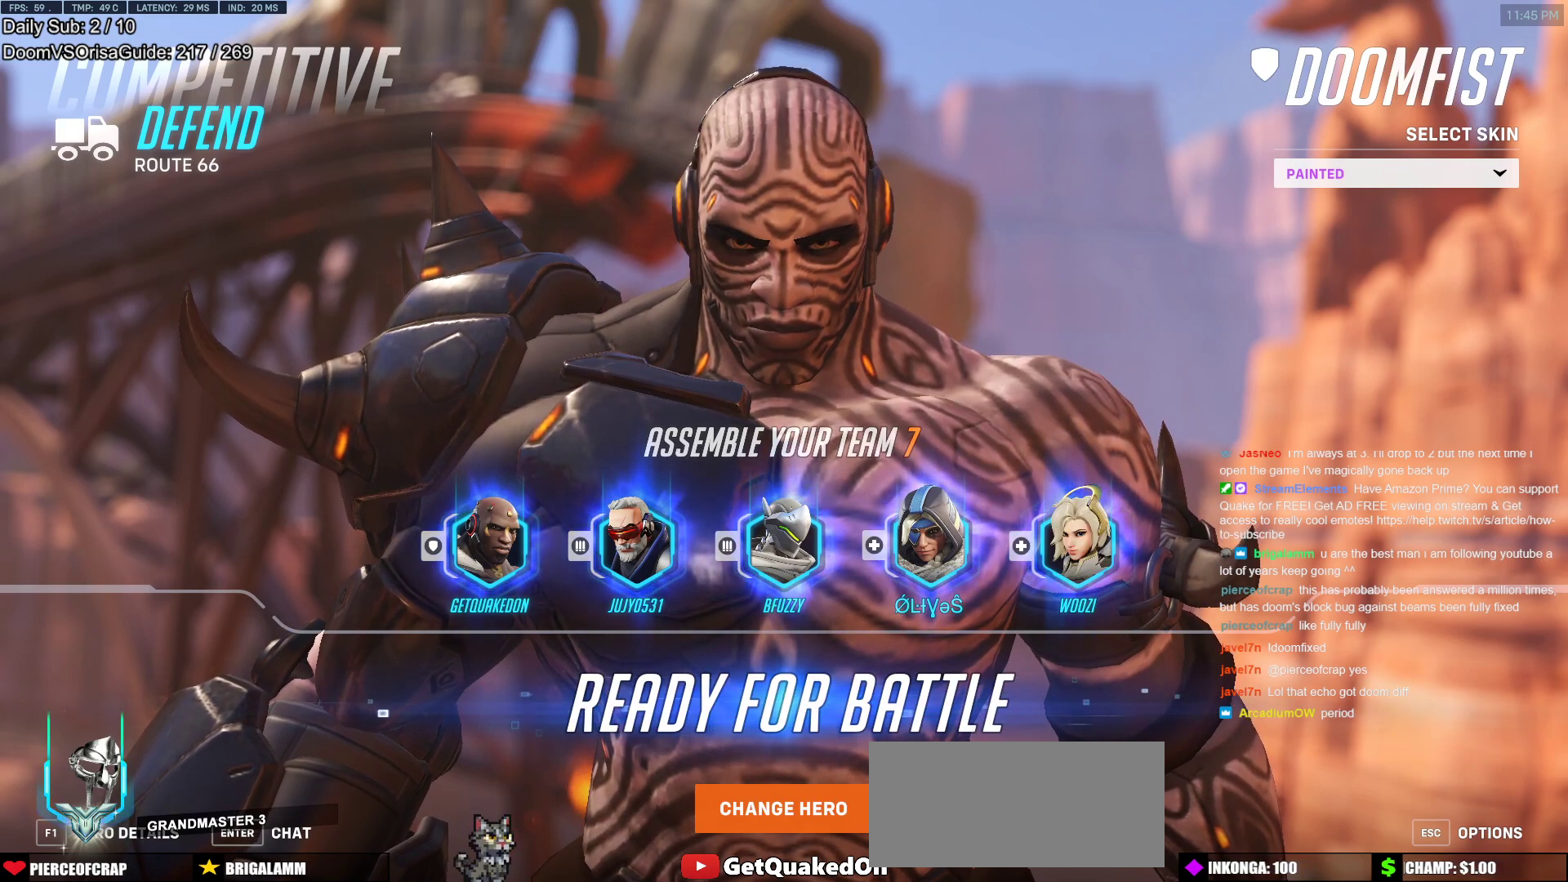
{"keys": [], "mouse": [], "events": [[67, "e", "down"], [167, "d", "down"], [167, "e", "up"], [167, "space", "down"], [217, "d", "up"], [350, "space", "up"]]}
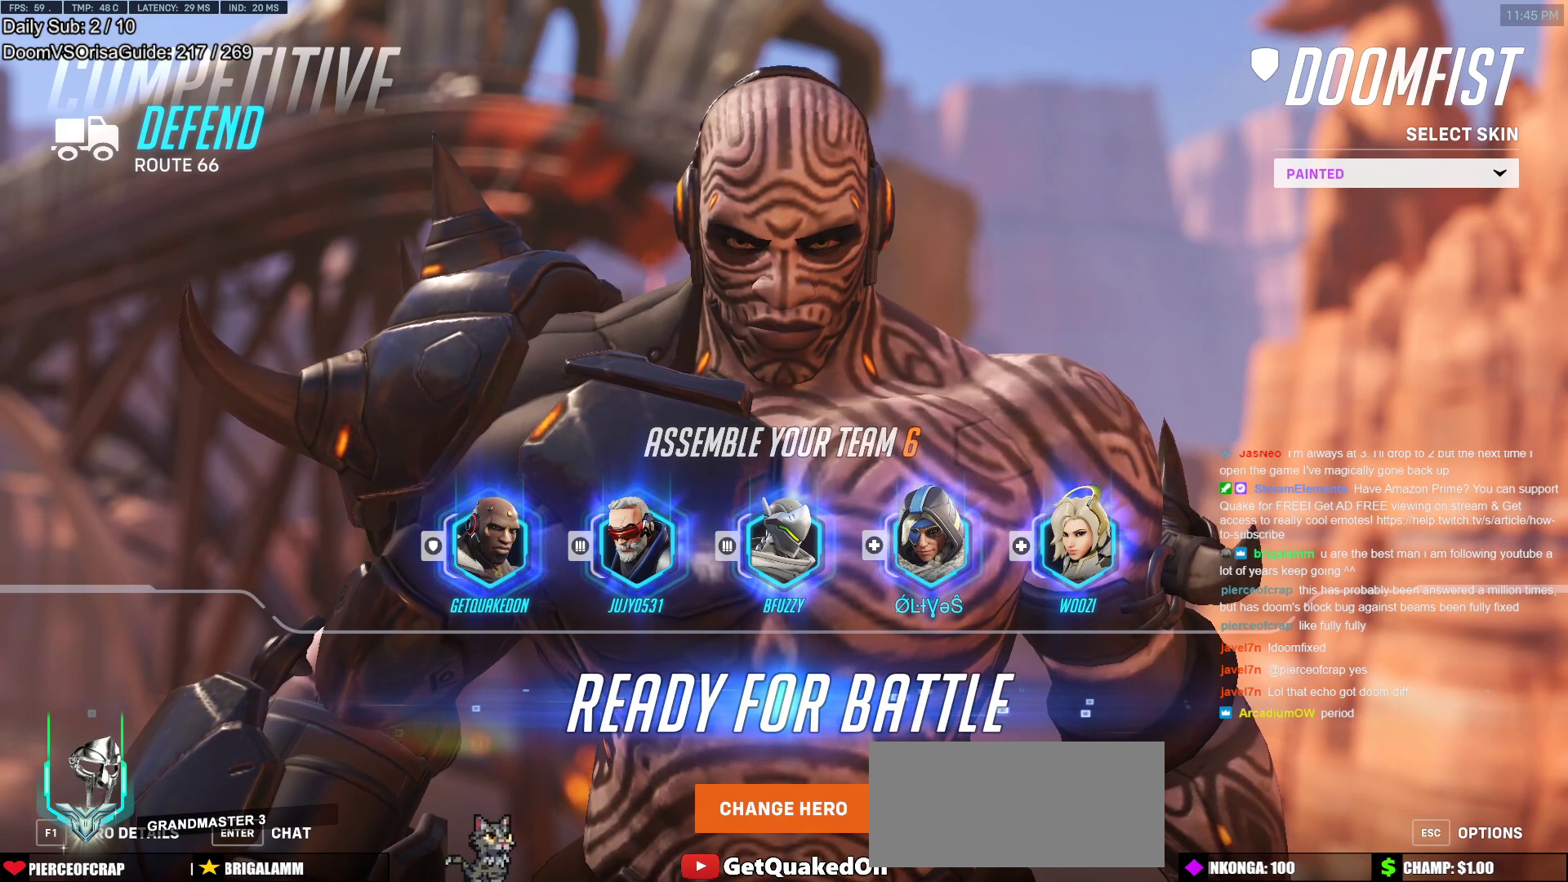
{"keys": [], "mouse": [], "events": [[183, "space", "down"], [267, "space", "up"], [317, "a", "down"], [367, "a", "up"]]}
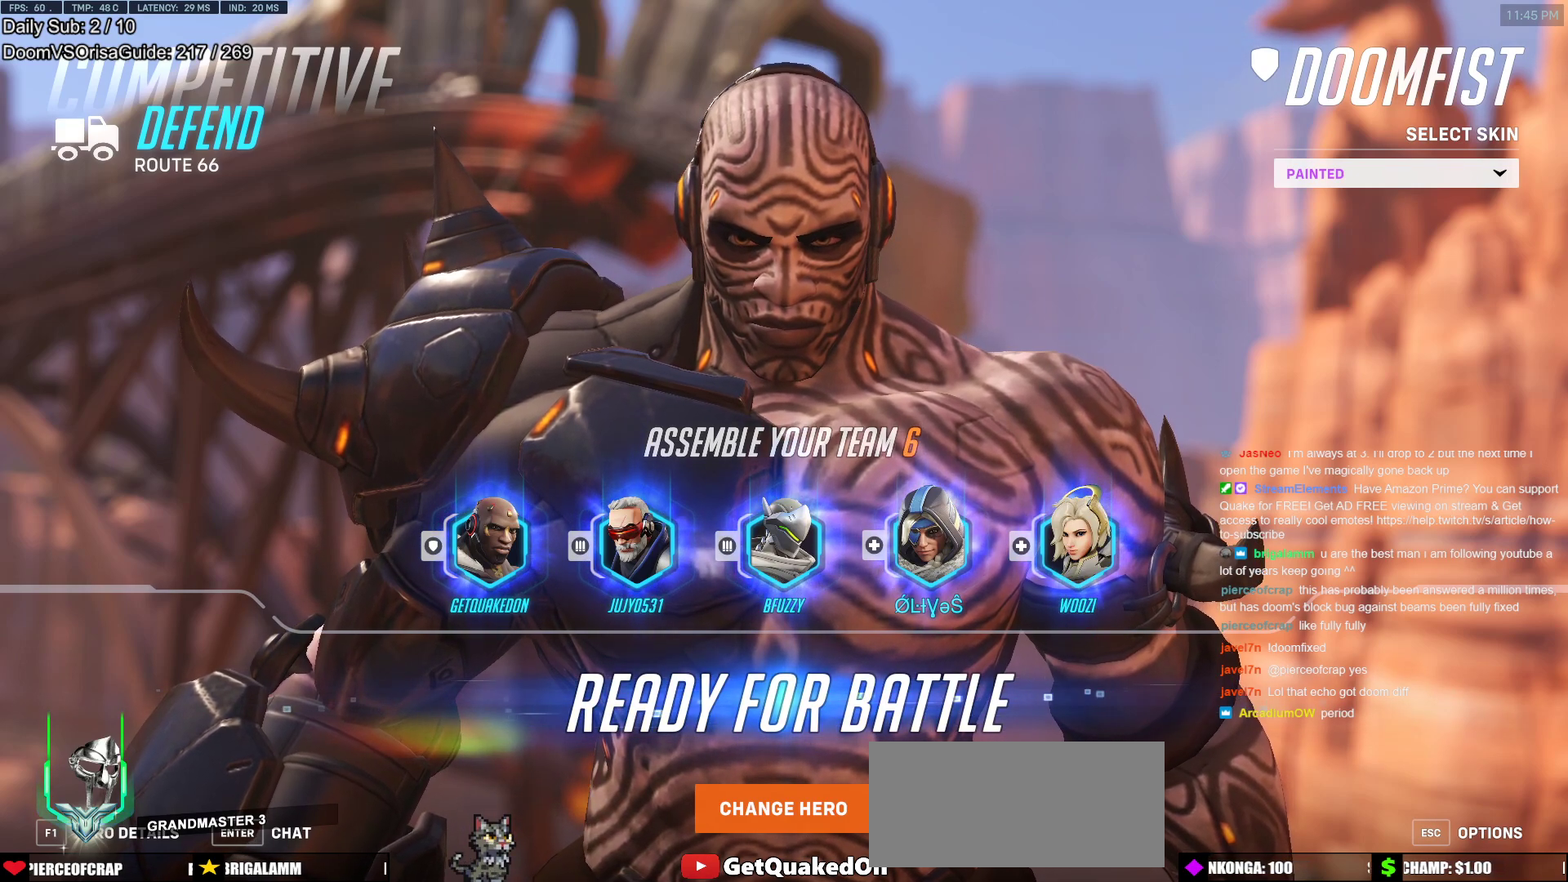
{"keys": [], "mouse": [], "events": [[17, "e", "down"], [100, "e", "up"], [433, "s", "down"], [483, "s", "up"]]}
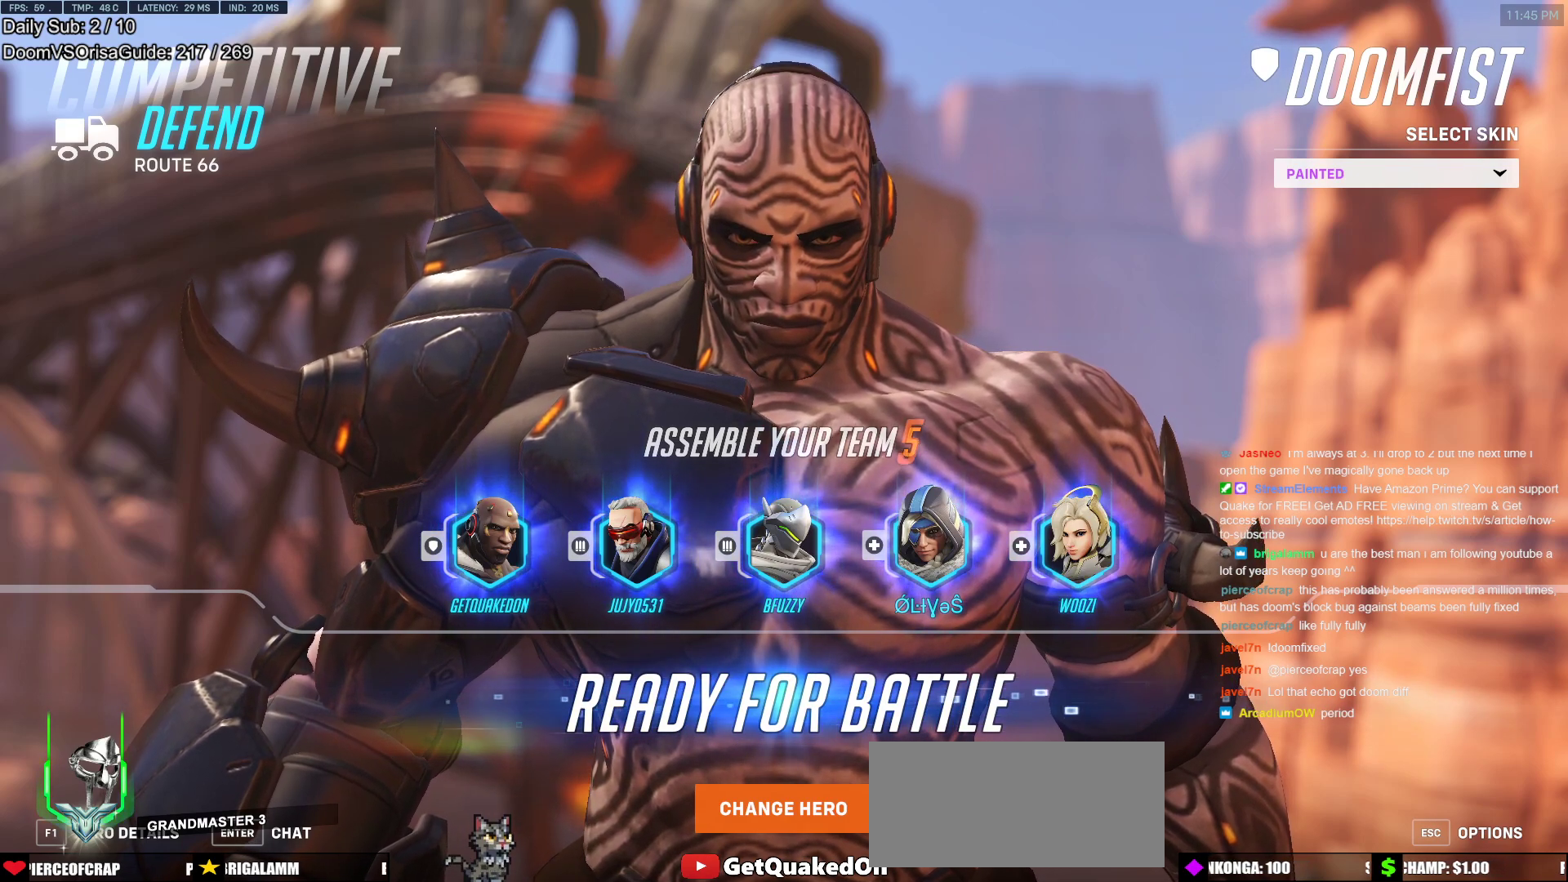
{"keys": ["space"], "mouse": [], "events": [[67, "space", "down"], [217, "space", "up"], [450, "space", "down"]]}
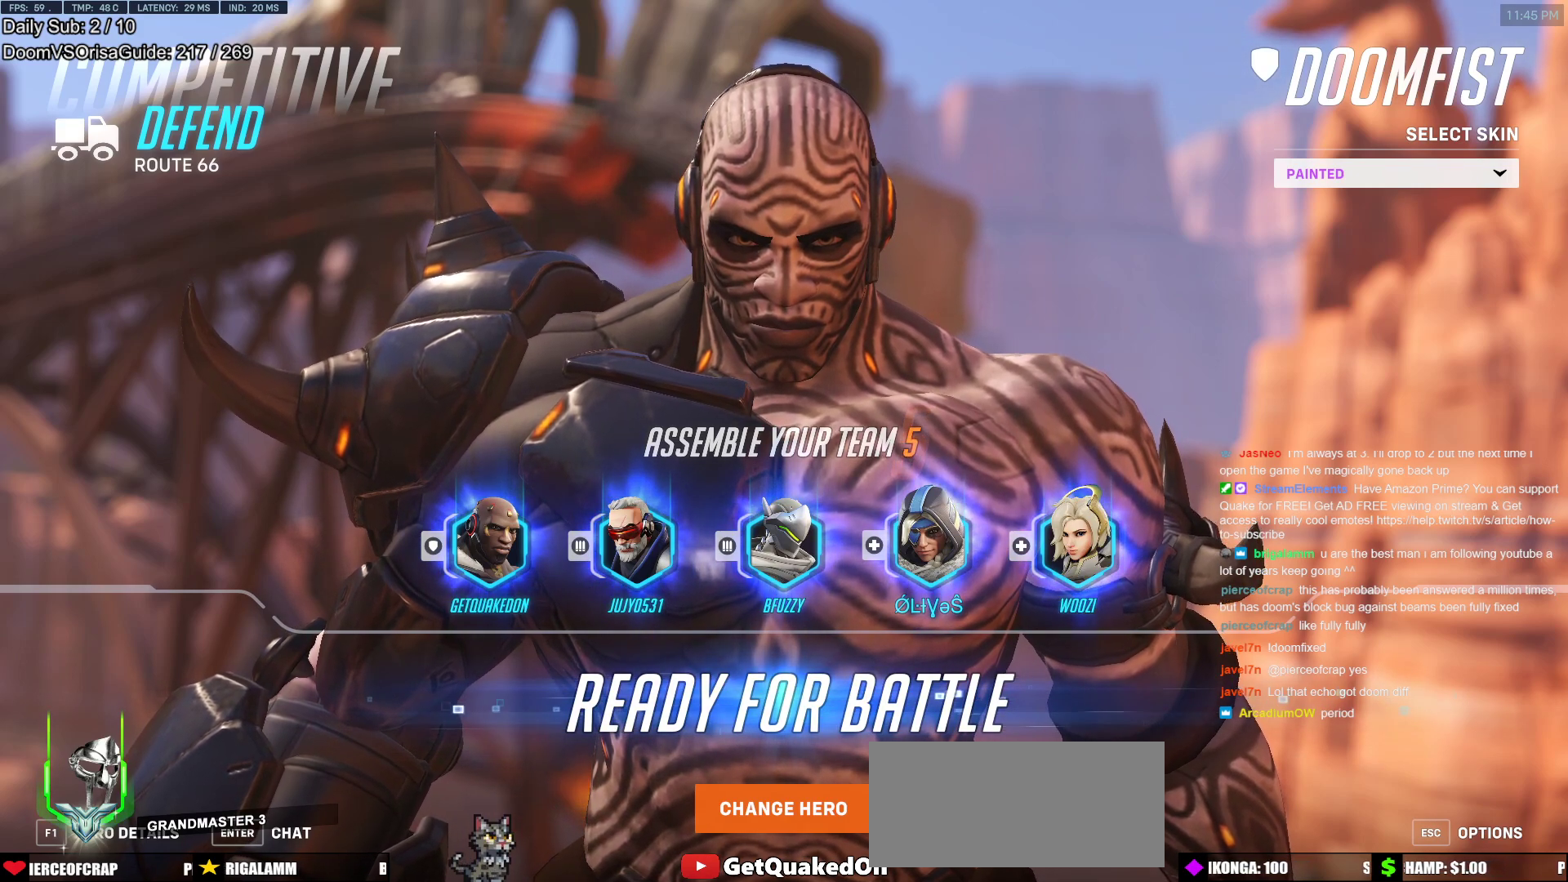
{"keys": [], "mouse": [], "events": [[83, "space", "up"]]}
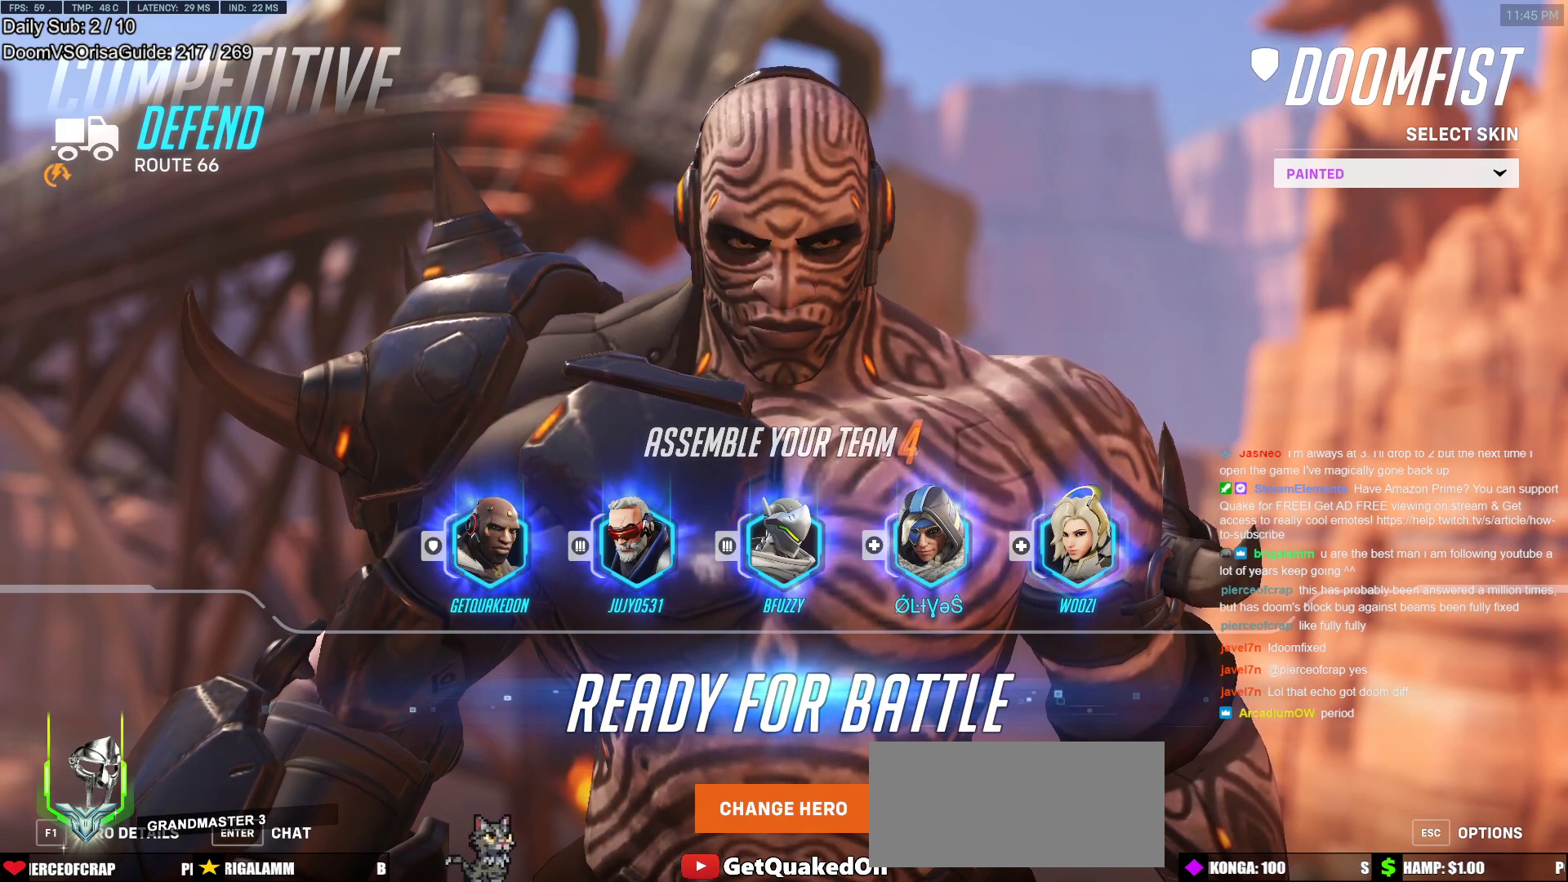
{"keys": [], "mouse": [], "events": []}
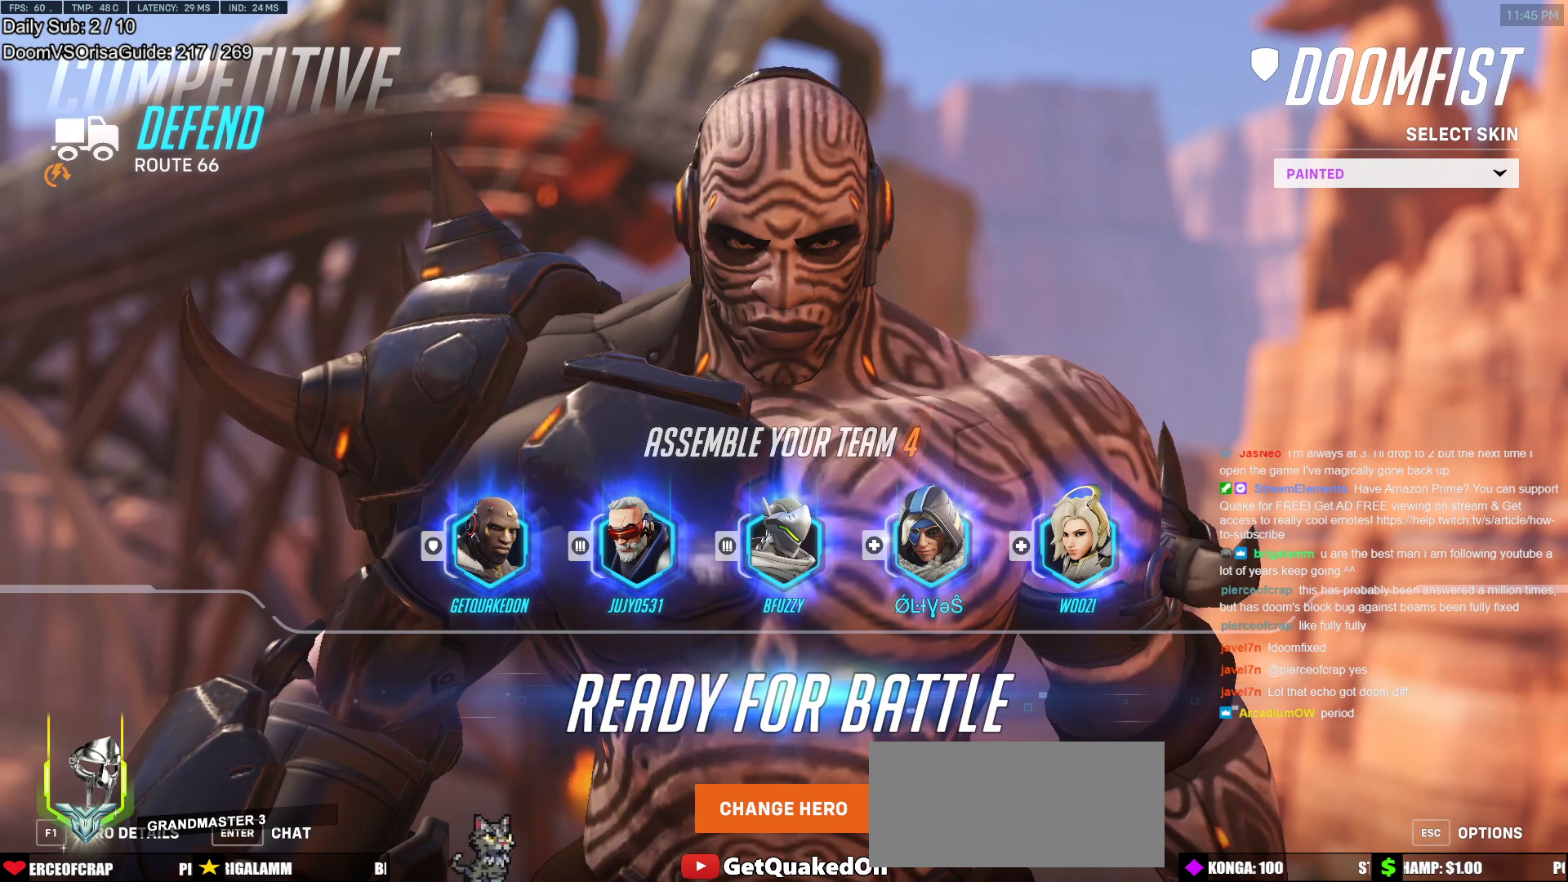
{"keys": [], "mouse": [], "events": []}
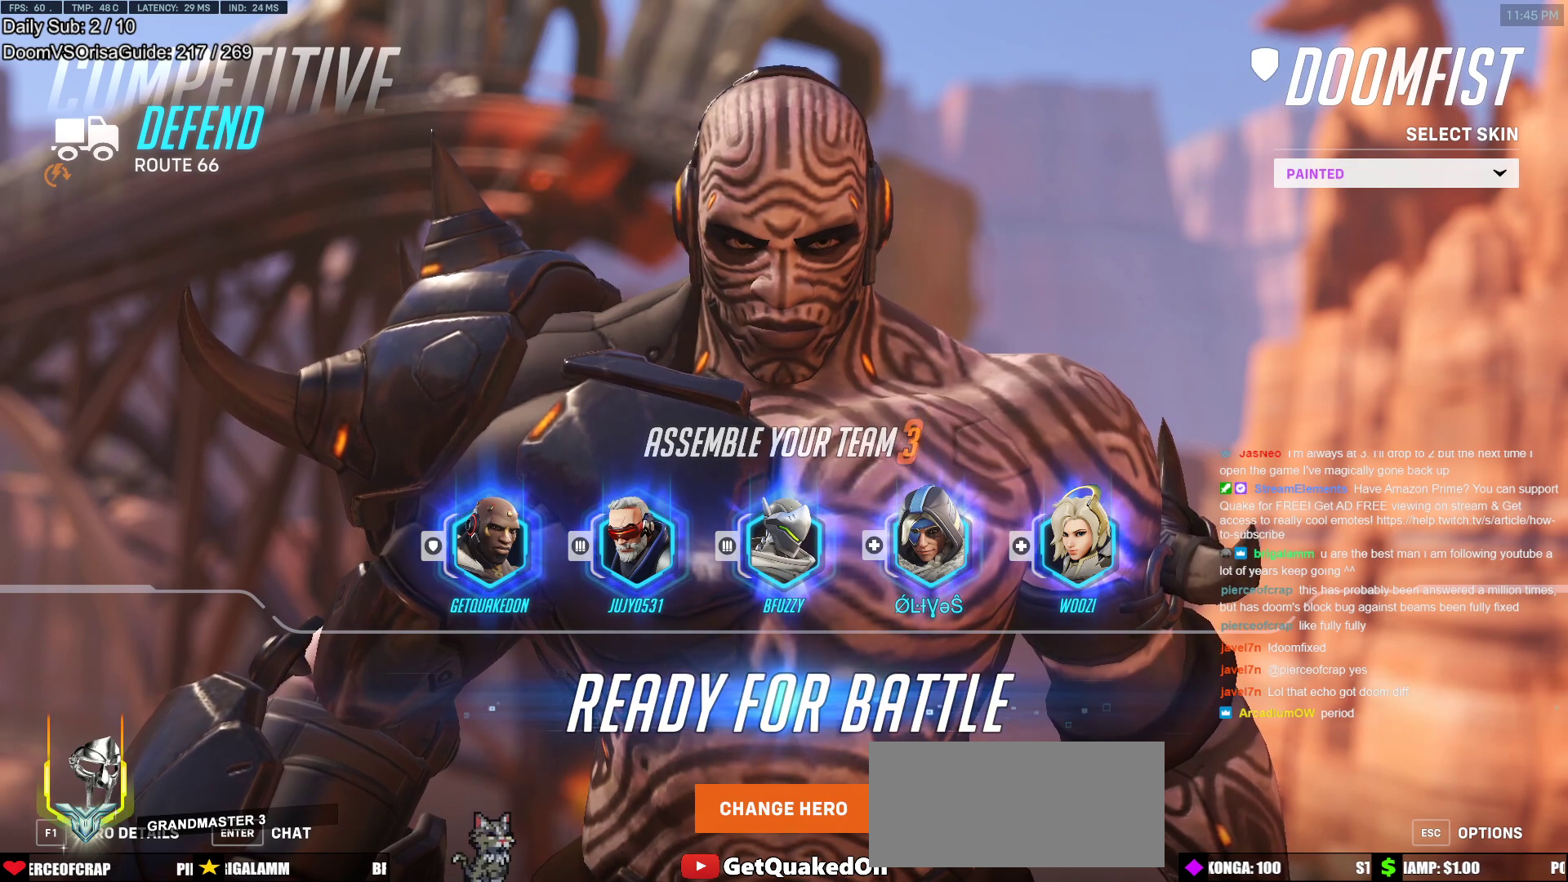
{"keys": [], "mouse": [], "events": [[367, "mouse_left", "down"], [467, "mouse_left", "up"]]}
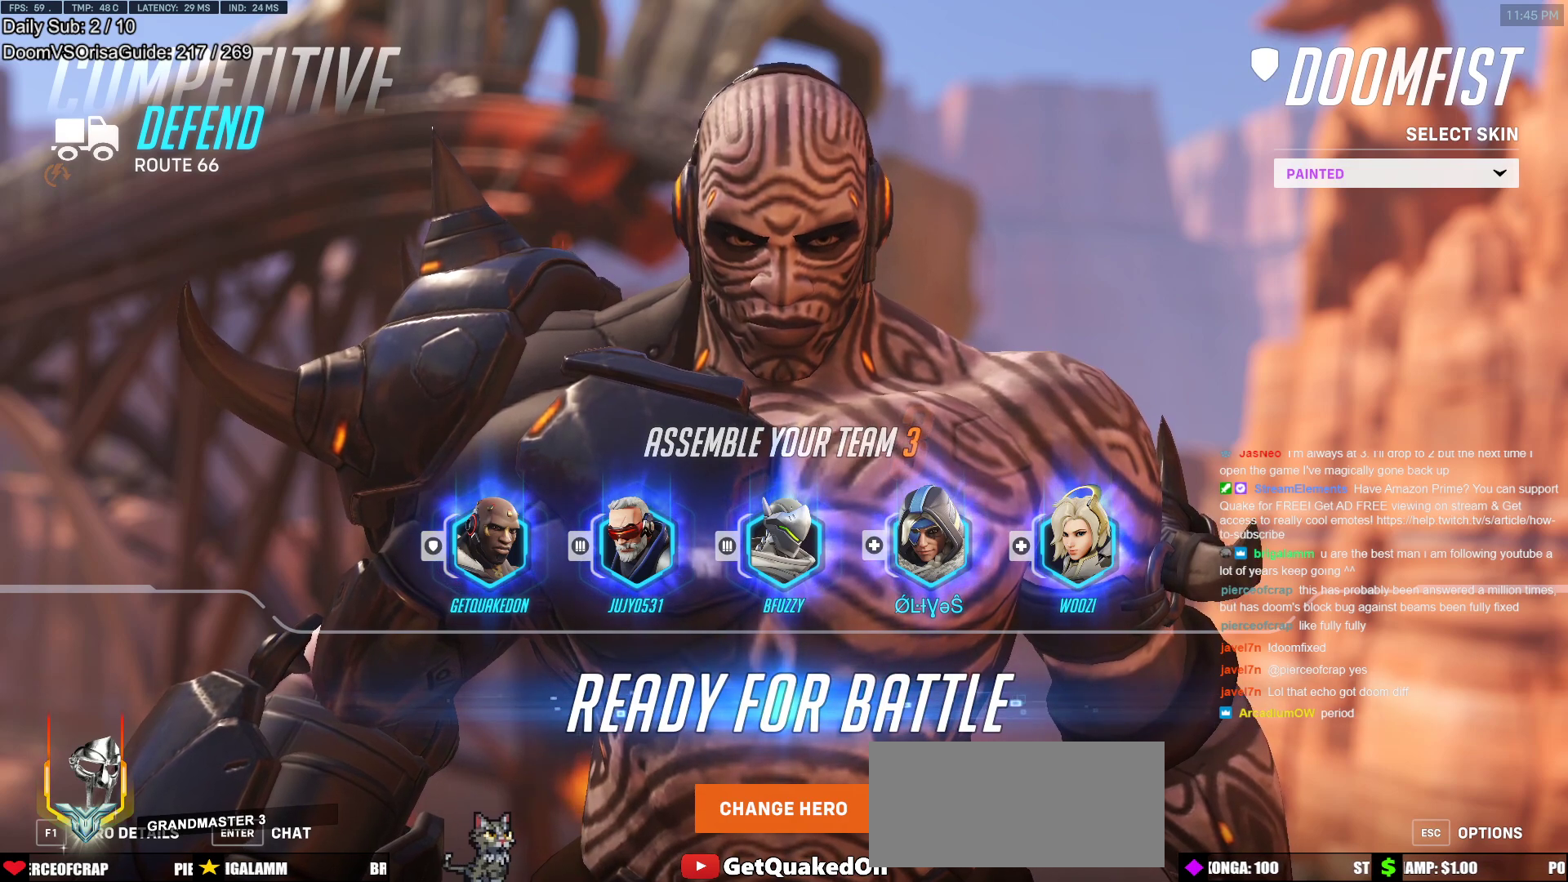
{"keys": [], "mouse": [], "events": []}
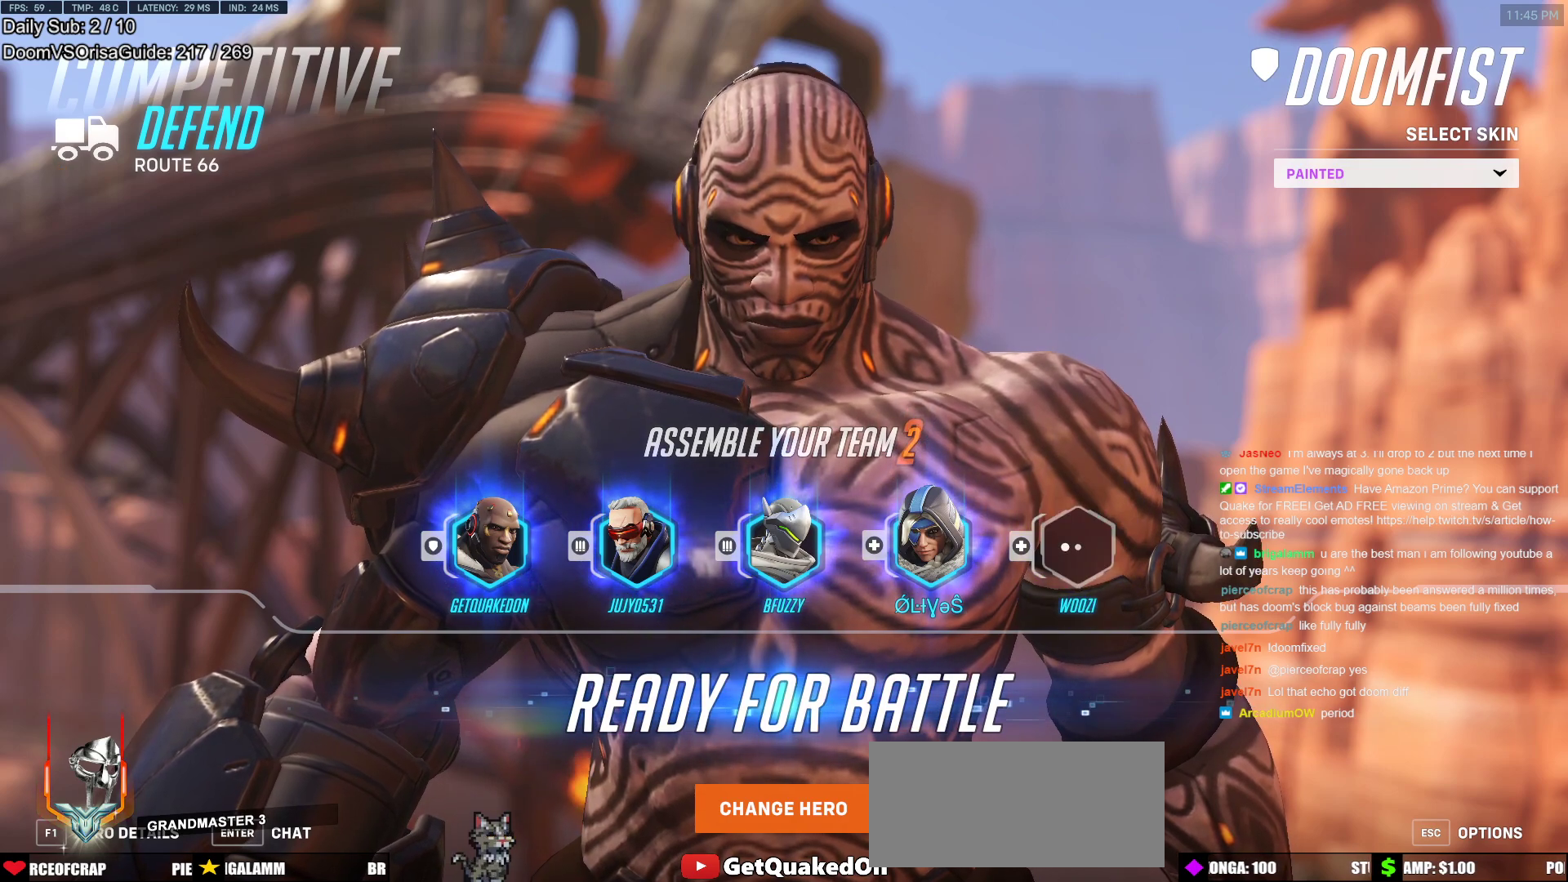
{"keys": [], "mouse": ["left"], "events": [[17, "mouse_left", "down"], [117, "mouse_left", "up"], [500, "mouse_left", "down"]]}
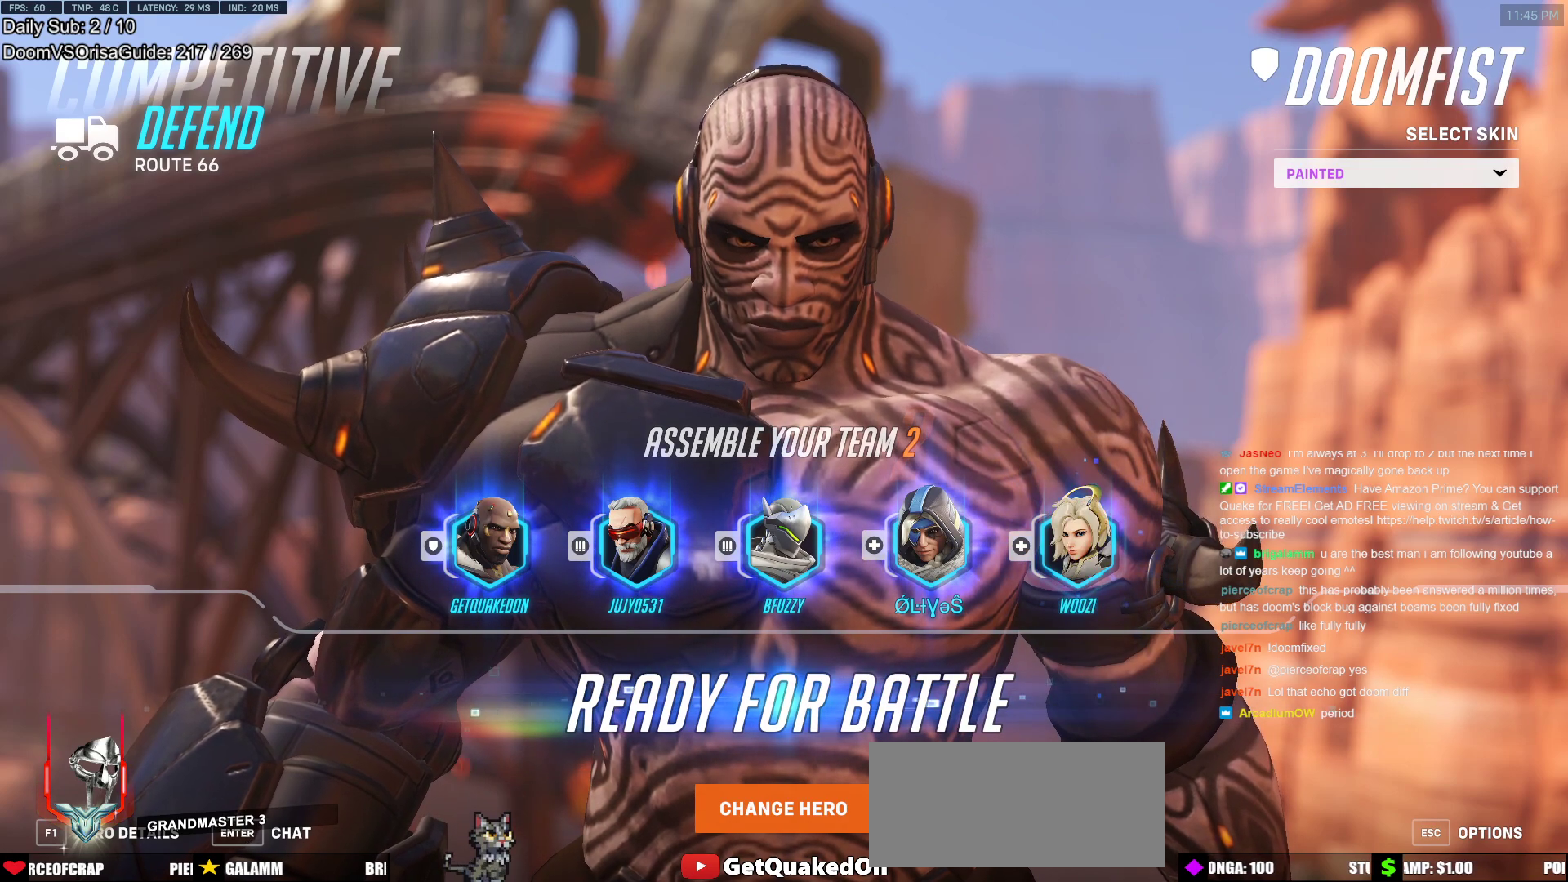
{"keys": [], "mouse": [], "events": [[33, "mouse_left", "up"], [367, "mouse_left", "down"], [467, "mouse_left", "up"]]}
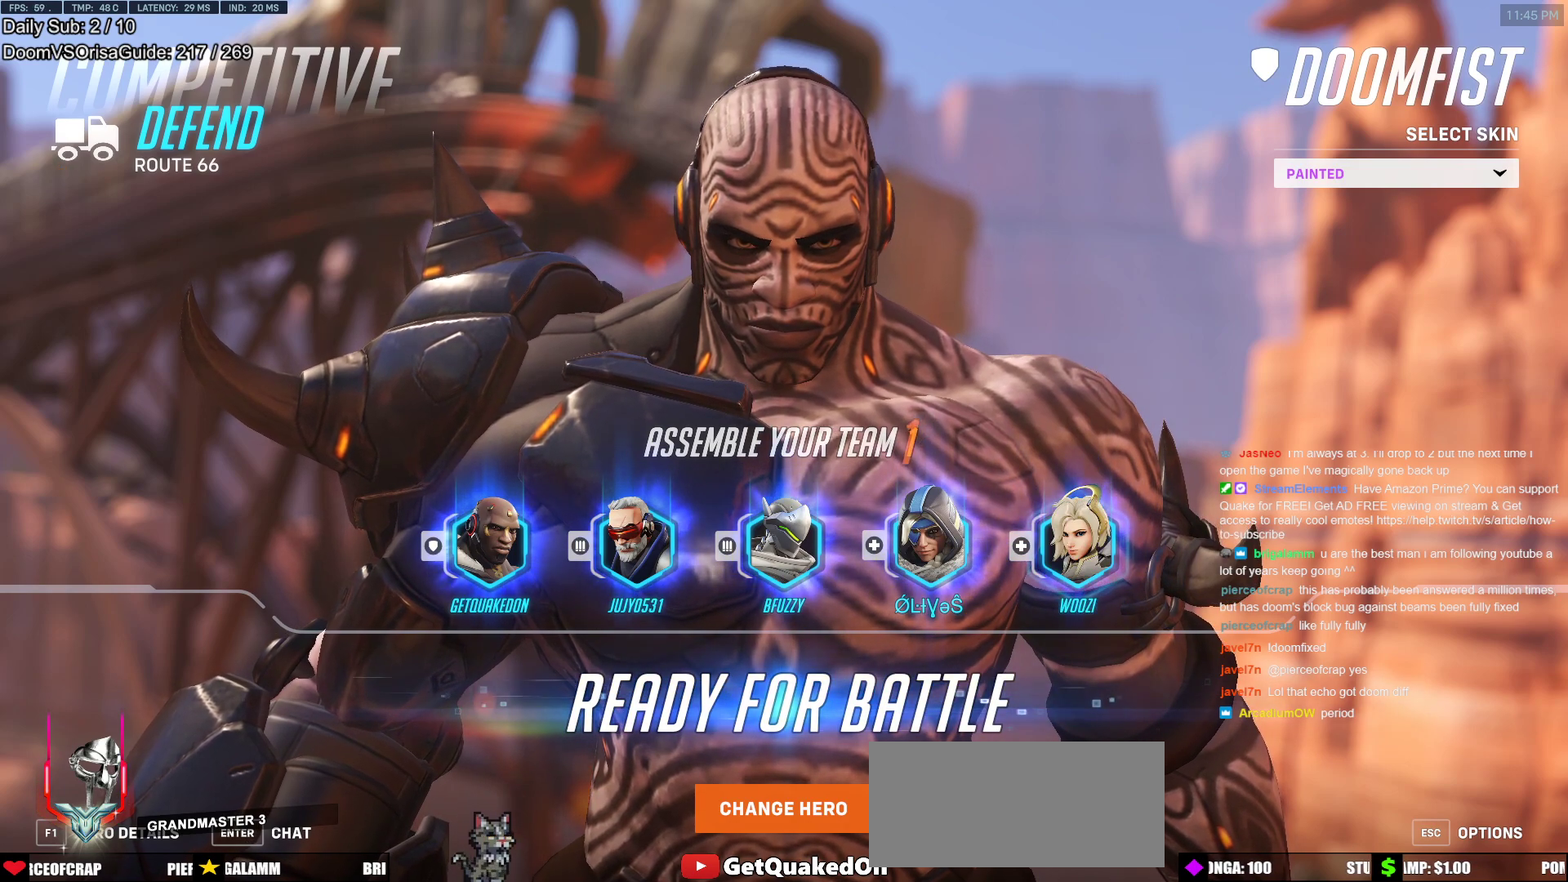
{"keys": [], "mouse": [], "events": [[433, "mouse_left", "down"], [483, "mouse_left", "up"]]}
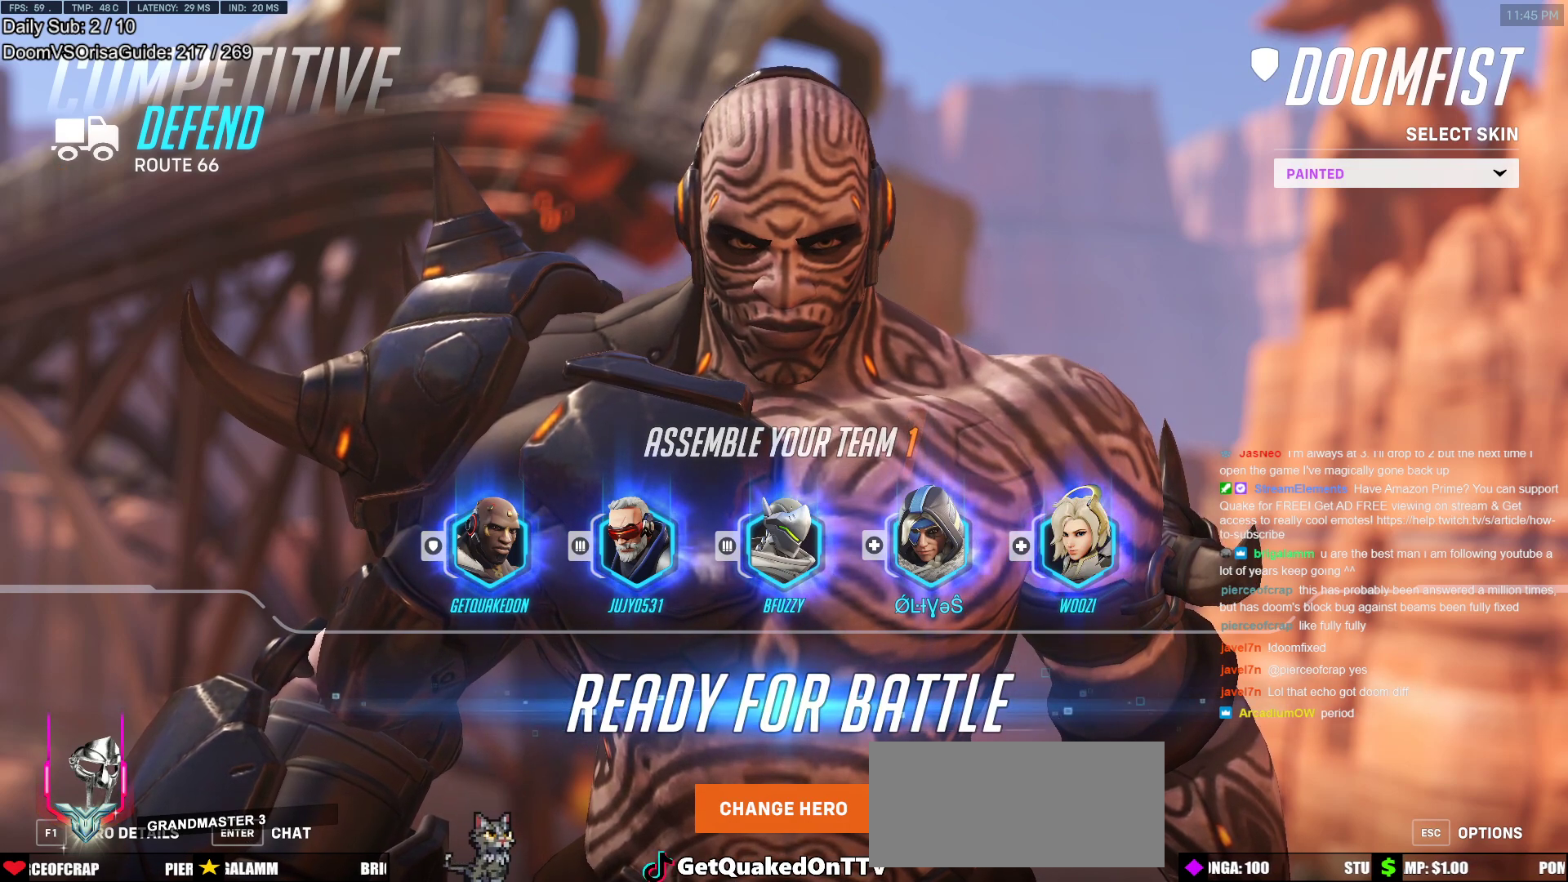
{"keys": [], "mouse": [], "events": [[350, "mouse_left", "down"], [400, "mouse_left", "up"]]}
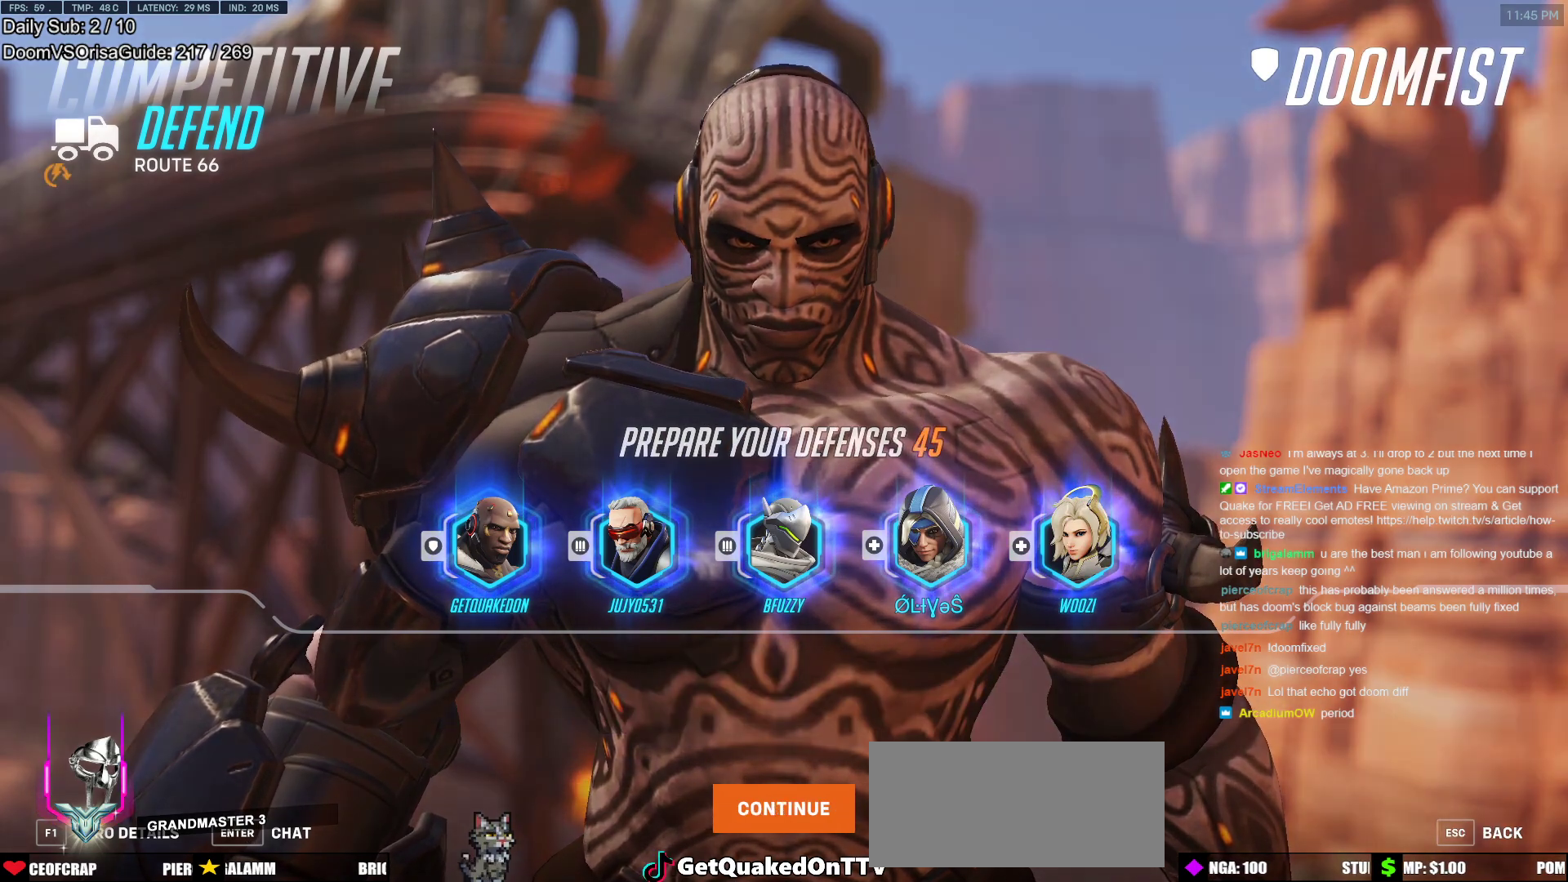
{"keys": [], "mouse": [], "events": []}